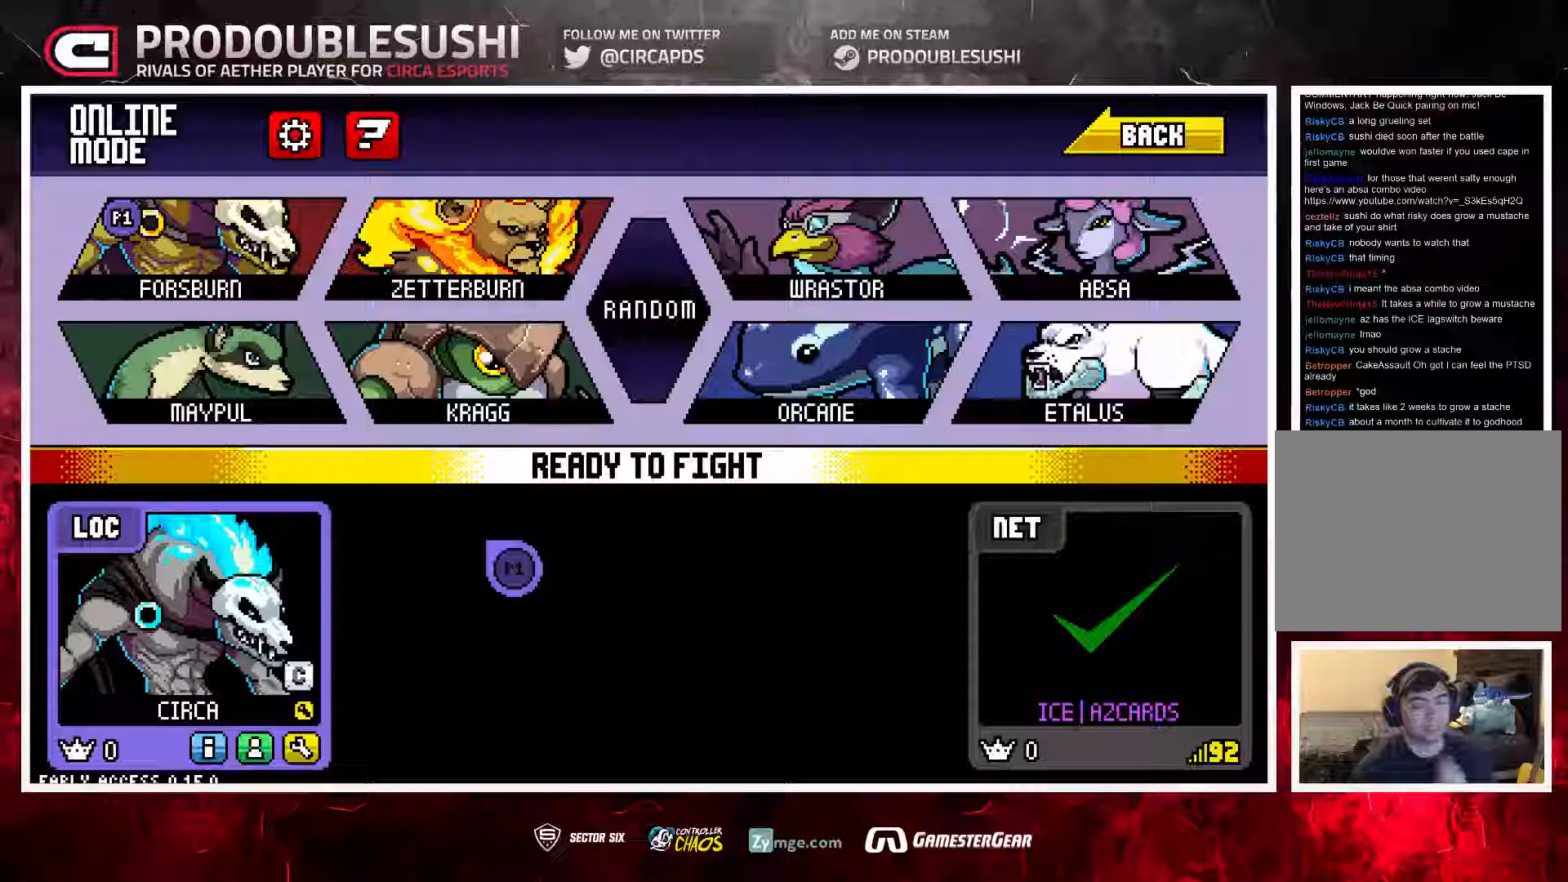
Gameplay with a controller (Nintendo layout); each line is a JSON object with the inputs held at the frame after it. "events" lists button and stick changes between this image and that frame as [ms after this image, input, new state], when the widget could be followed in between. Not read: L3 R3.
{"buttons": [], "left_stick": "center", "right_stick": "center", "events": []}
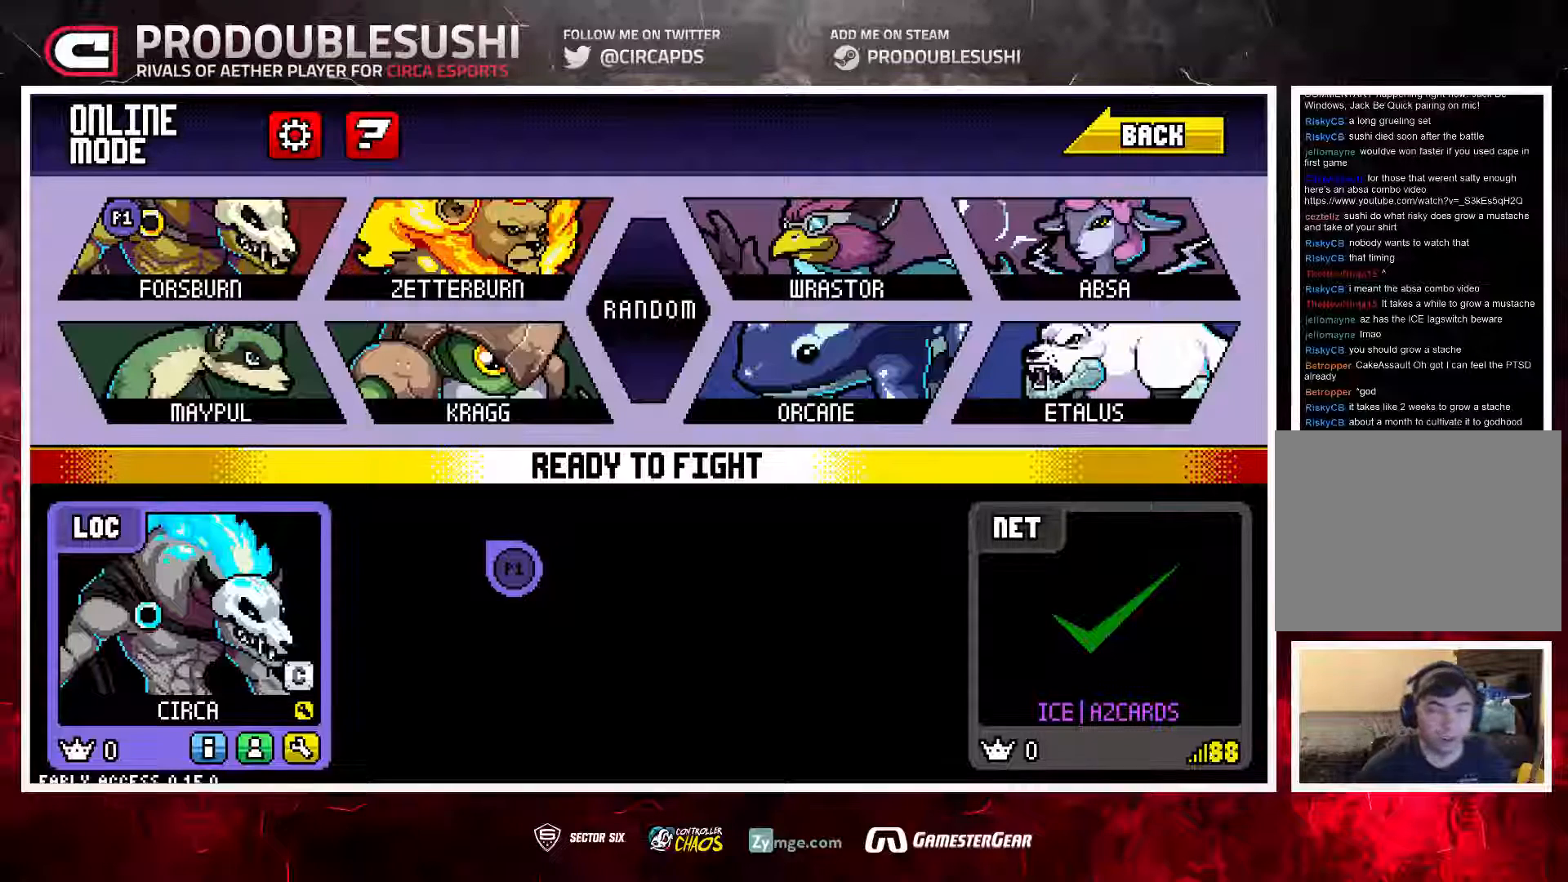
{"buttons": [], "left_stick": "center", "right_stick": "center", "events": []}
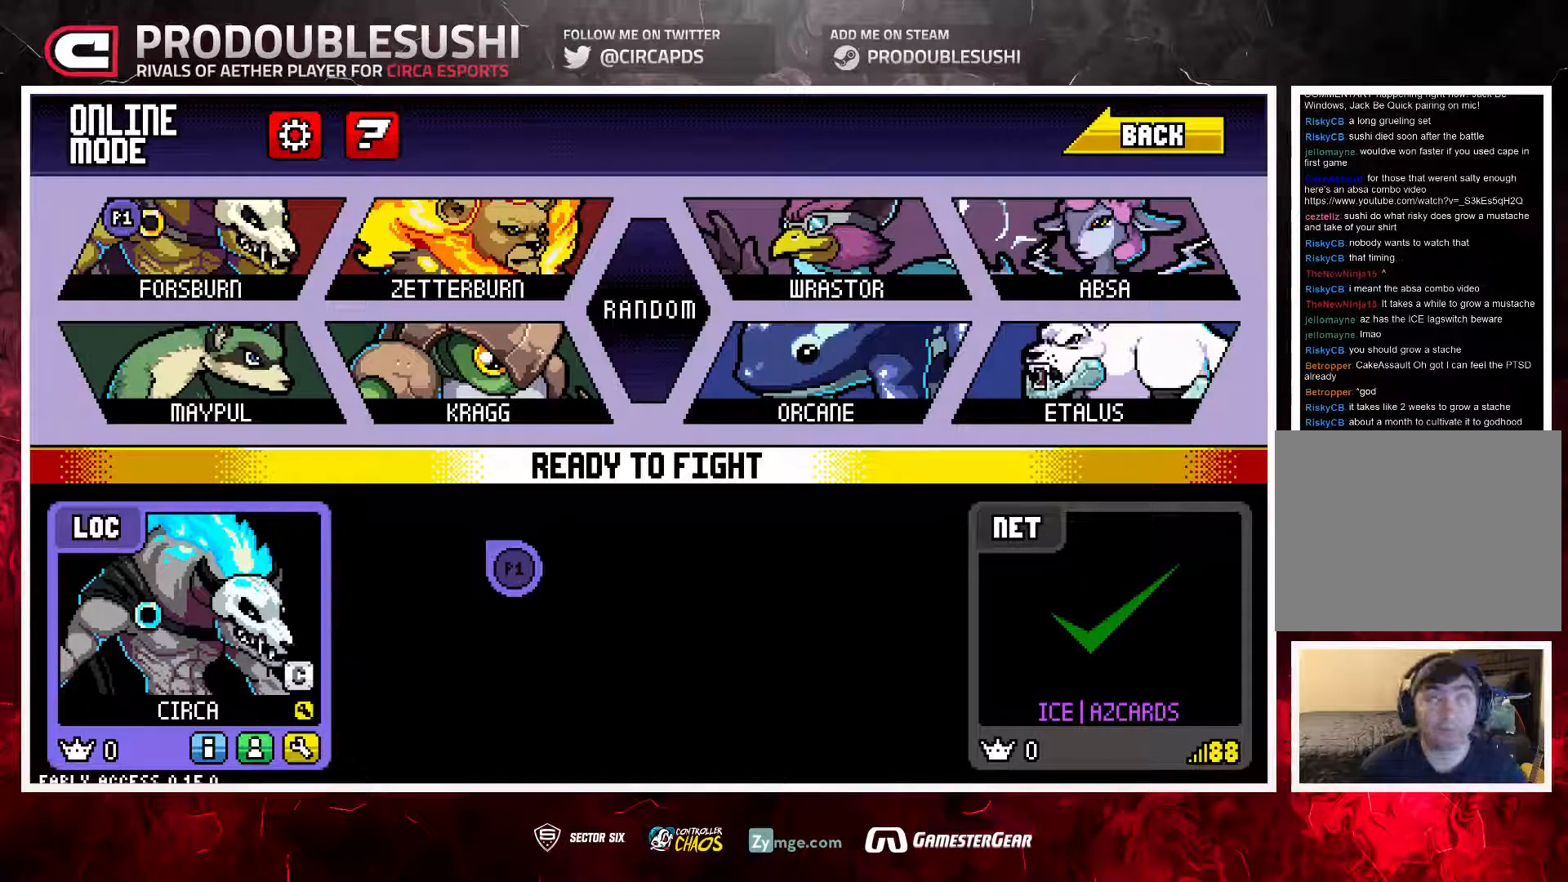
{"buttons": [], "left_stick": "center", "right_stick": "center", "events": []}
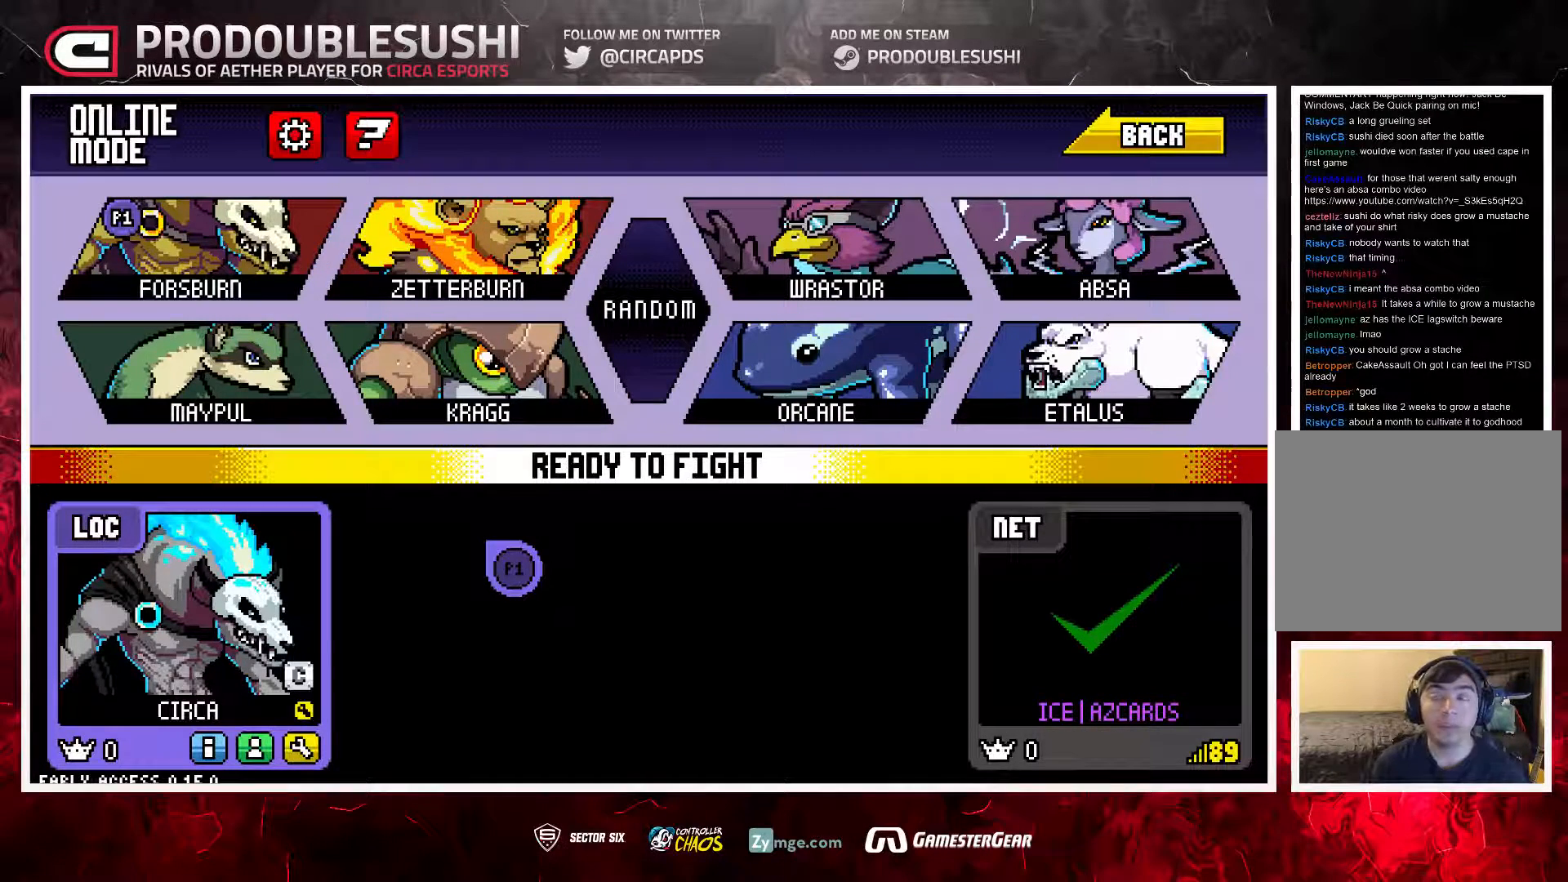
{"buttons": [], "left_stick": "center", "right_stick": "center", "events": []}
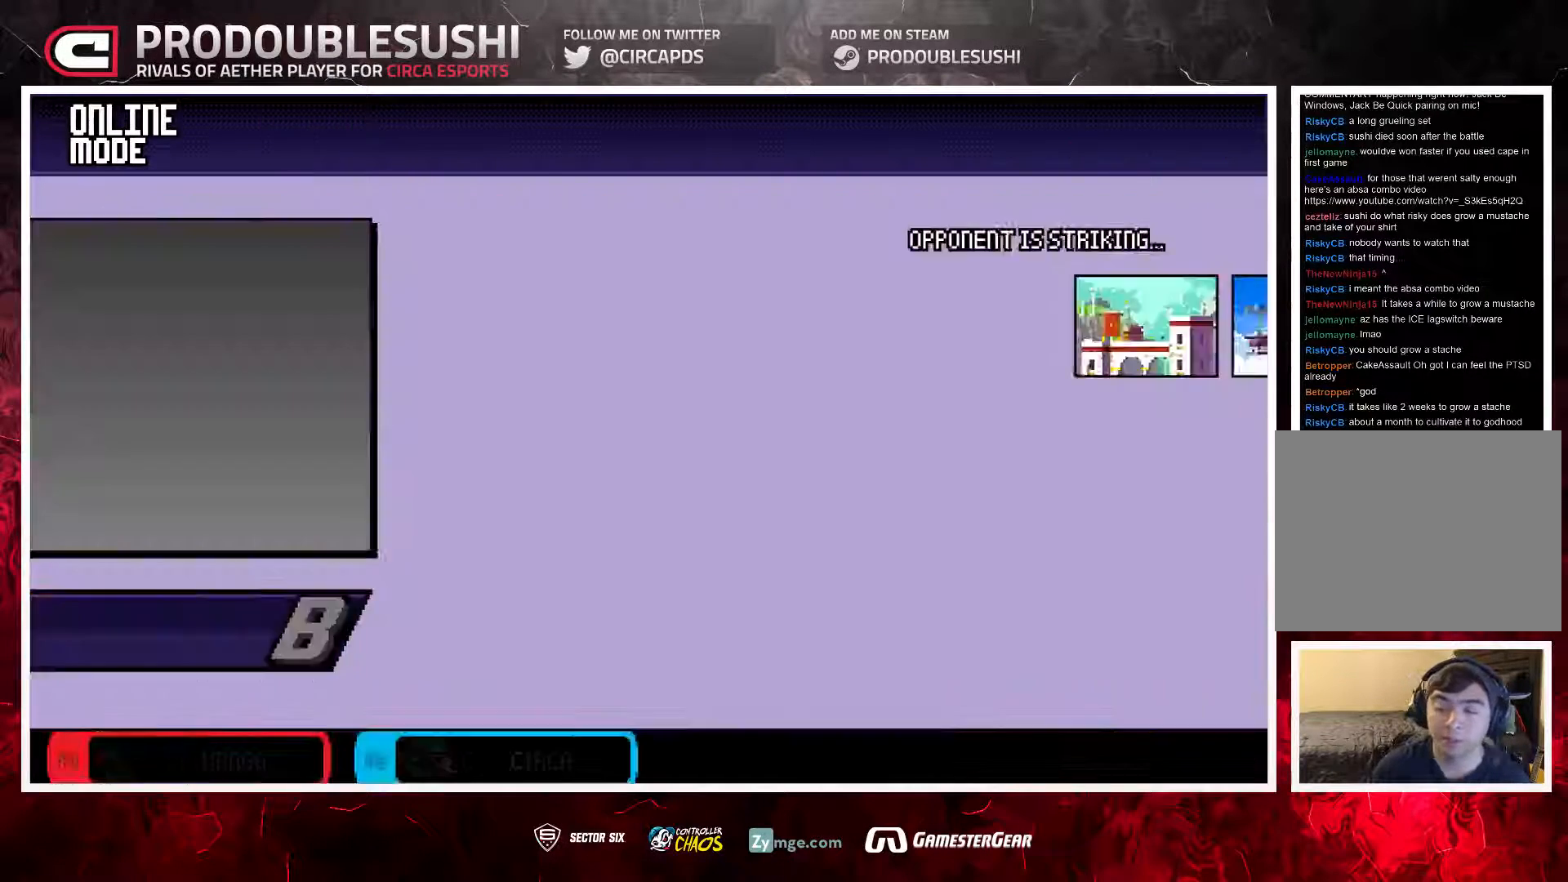
{"buttons": [], "left_stick": "up", "right_stick": "center", "events": [[500, "left_stick", "up"]]}
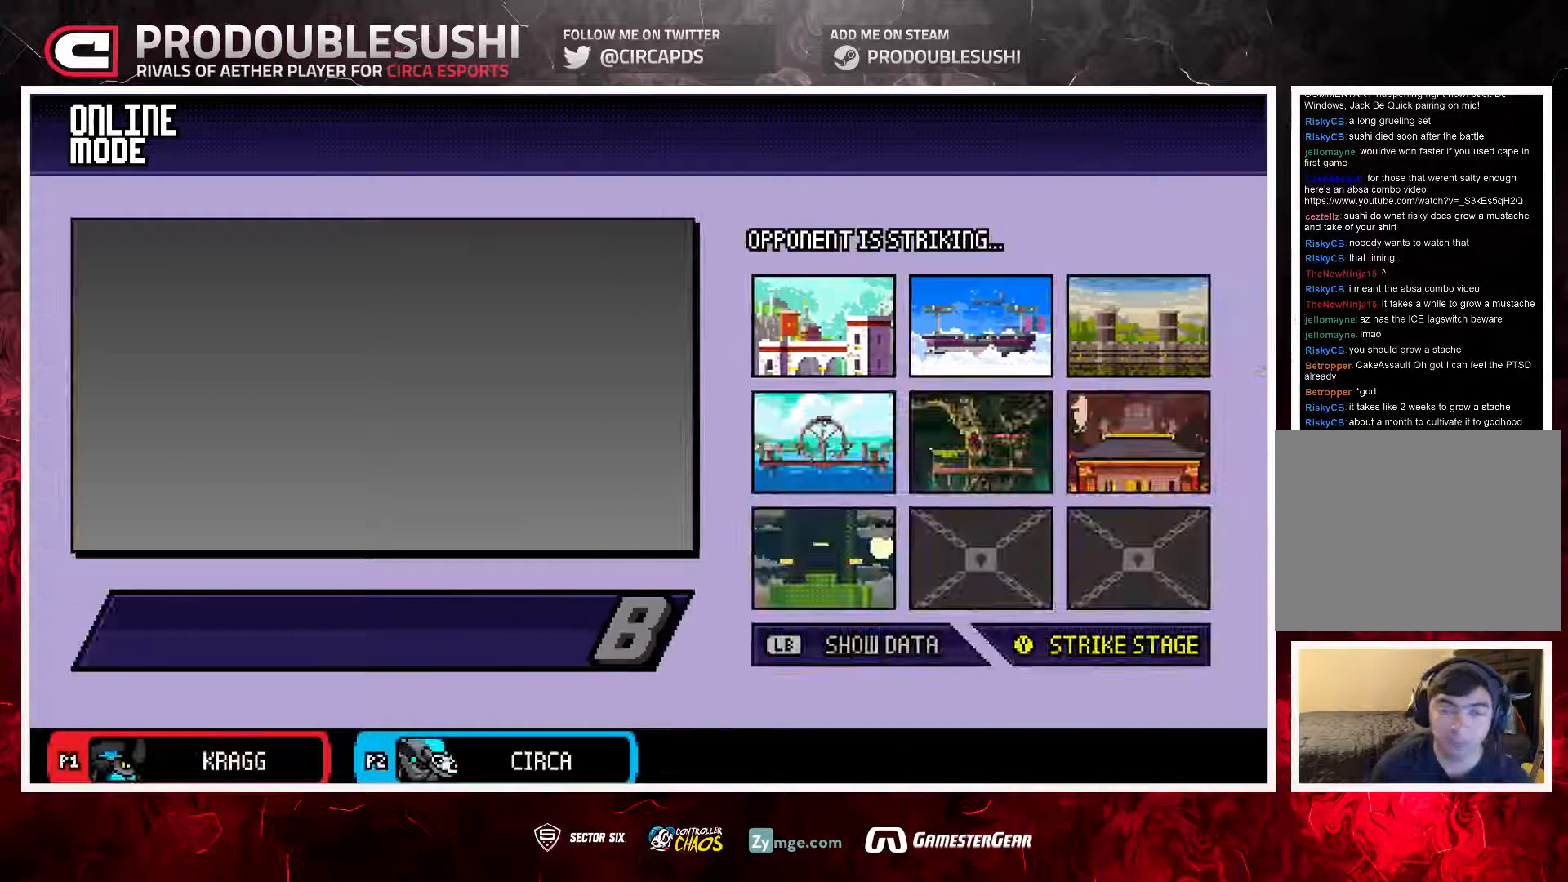
{"buttons": [], "left_stick": "down-left", "right_stick": "center", "events": [[267, "left_stick", "down"], [350, "left_stick", "right"], [417, "left_stick", "up"], [483, "left_stick", "down-left"]]}
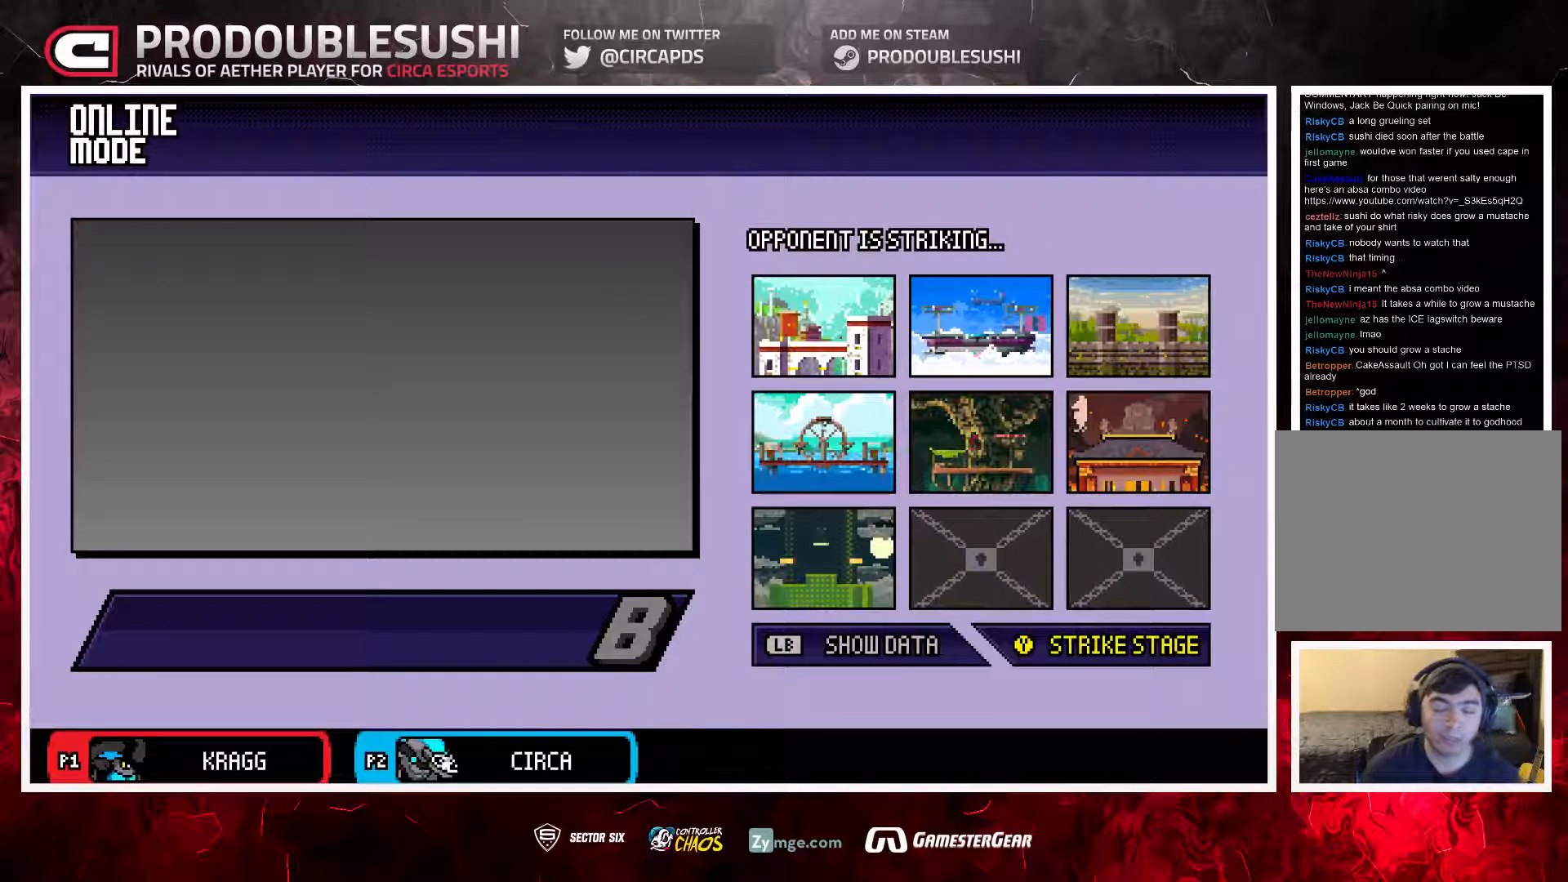
{"buttons": [], "left_stick": "right", "right_stick": "center", "events": [[100, "left_stick", "up-right"], [183, "left_stick", "down-left"], [283, "left_stick", "up-right"], [350, "left_stick", "up-left"], [417, "left_stick", "down-left"], [483, "left_stick", "right"]]}
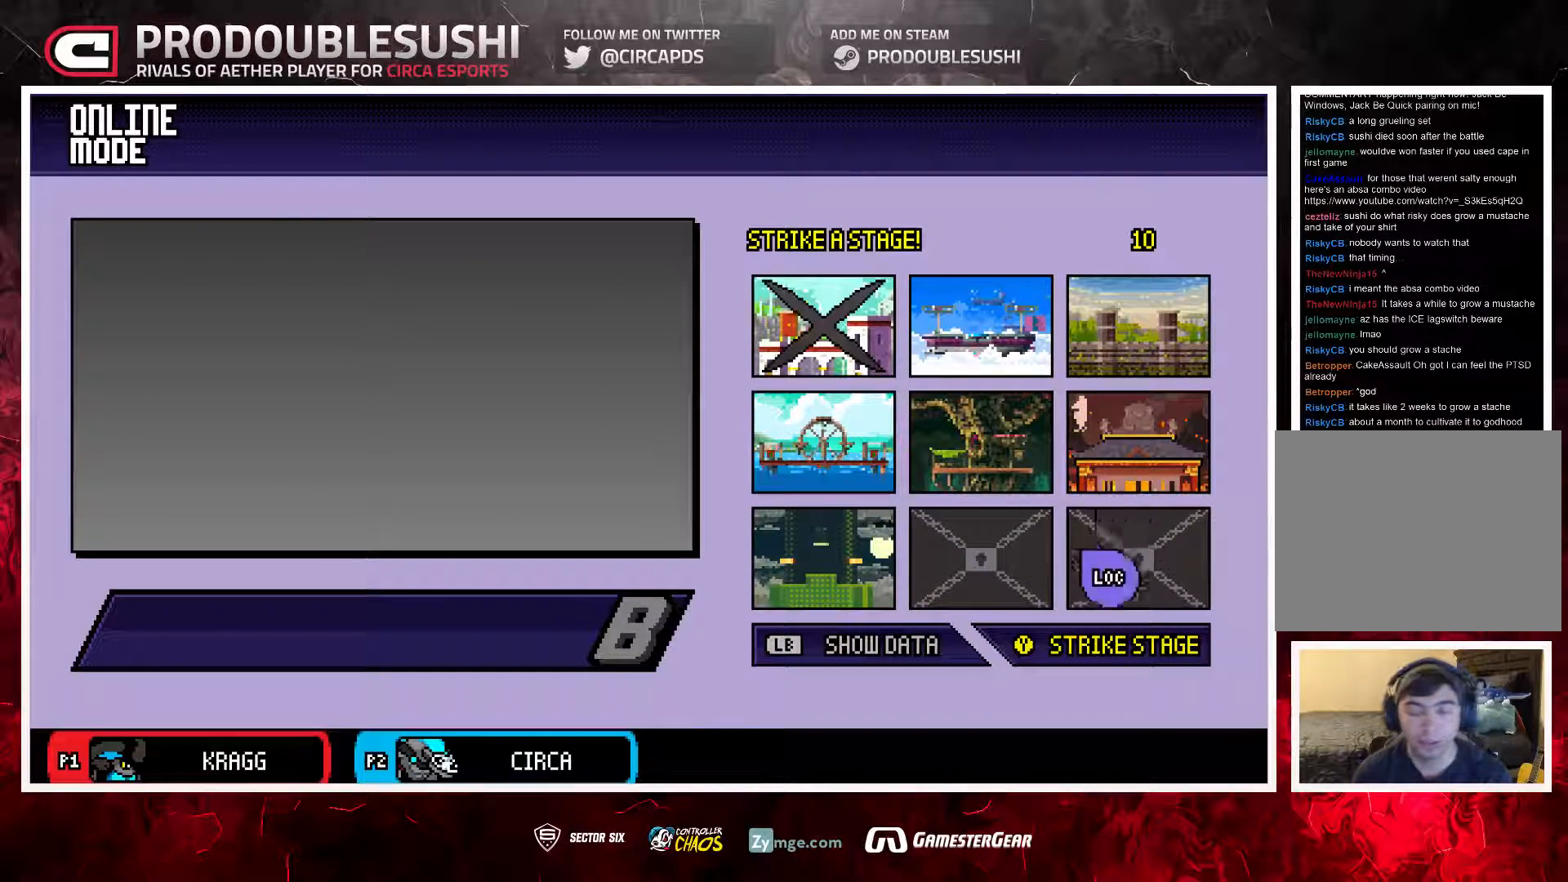
{"buttons": [], "left_stick": "down-left", "right_stick": "center", "events": [[50, "left_stick", "up-left"], [117, "left_stick", "down-left"], [217, "left_stick", "center"], [417, "left_stick", "left"], [483, "left_stick", "down-left"]]}
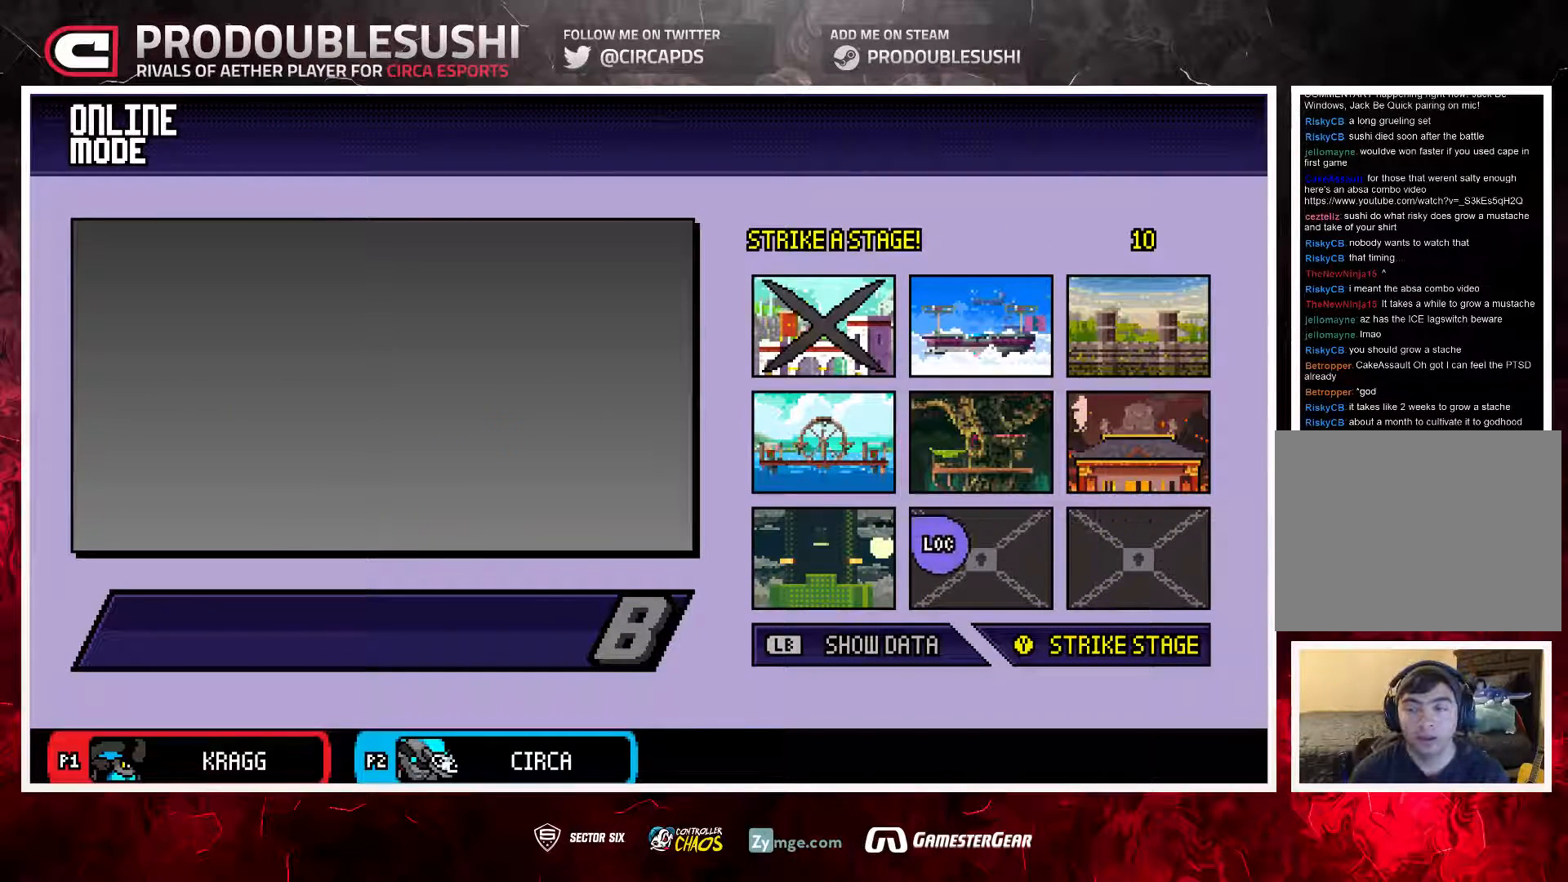
{"buttons": [], "left_stick": "center", "right_stick": "center", "events": [[117, "left_stick", "center"], [350, "left_stick", "left"], [483, "left_stick", "center"]]}
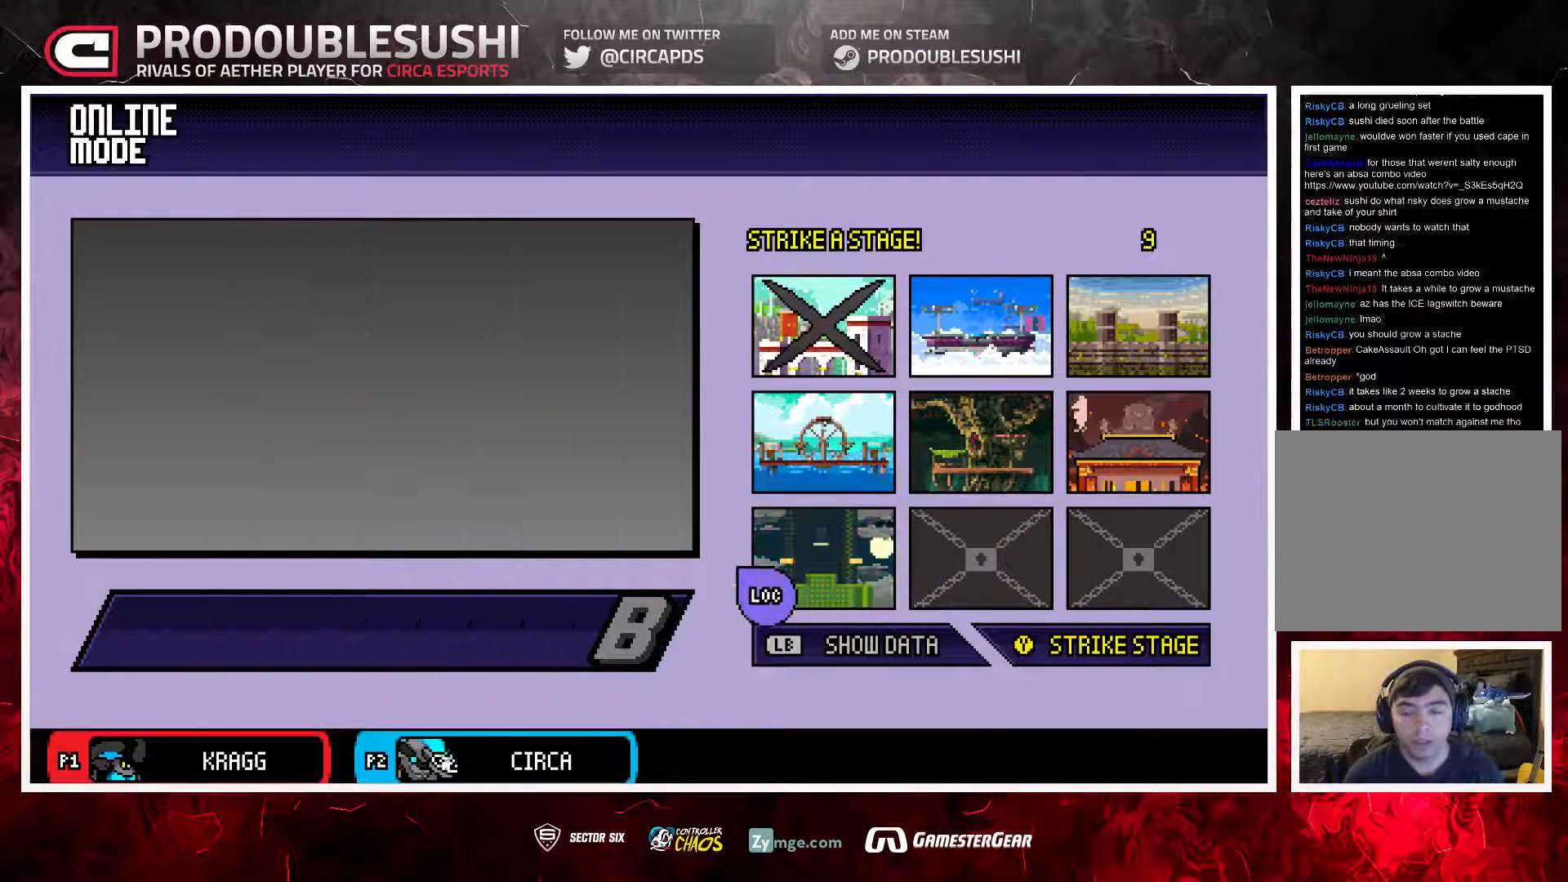
{"buttons": [], "left_stick": "center", "right_stick": "center", "events": [[117, "left_stick", "up-right"], [217, "left_stick", "right"], [317, "left_stick", "center"]]}
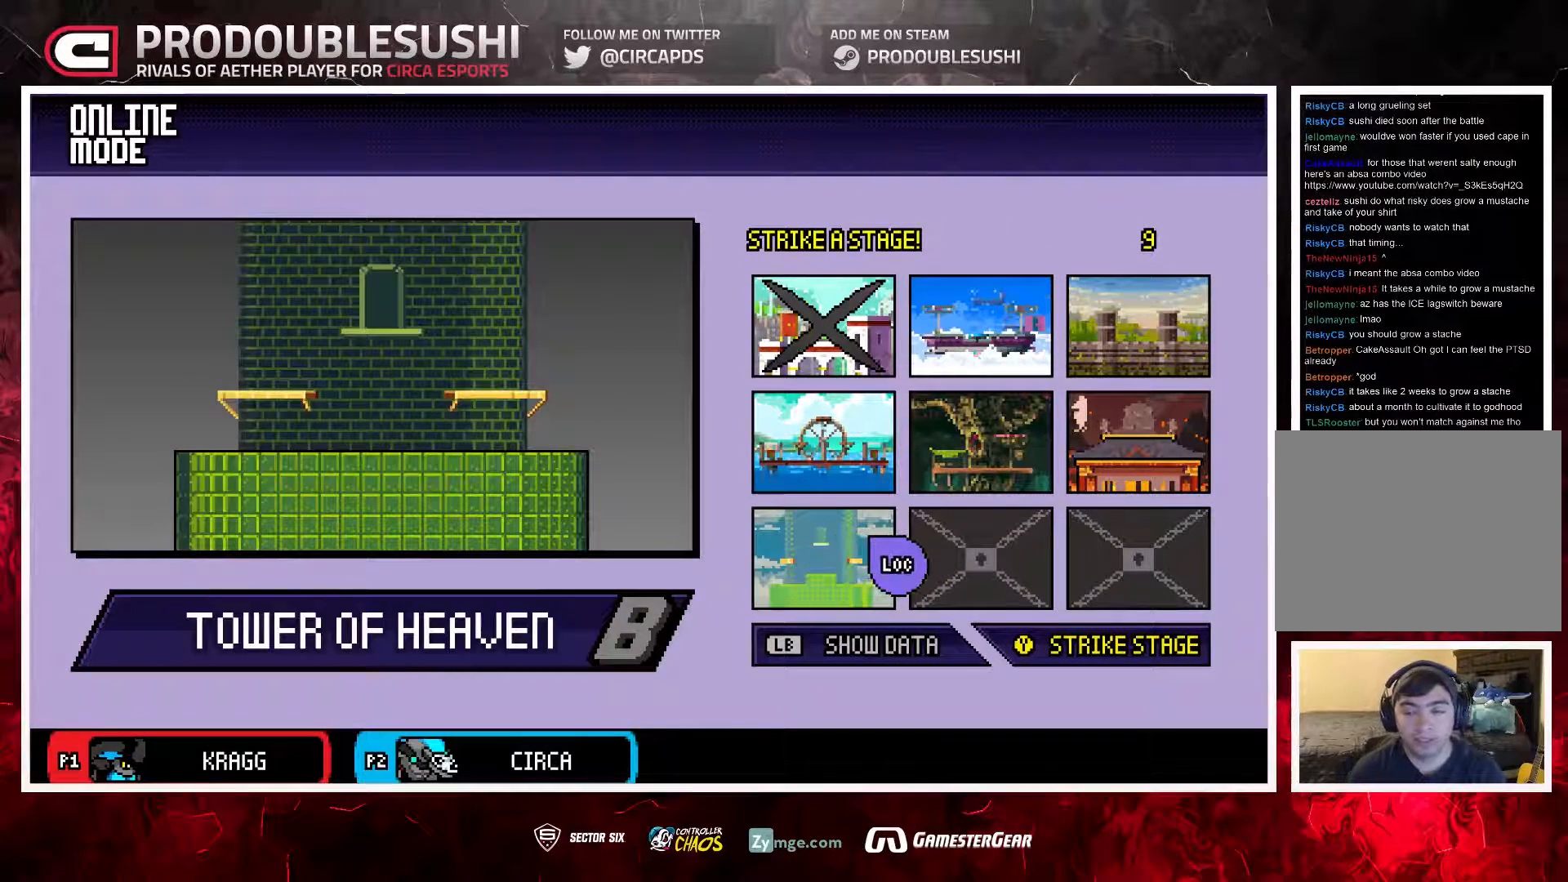
{"buttons": [], "left_stick": "center", "right_stick": "center"}
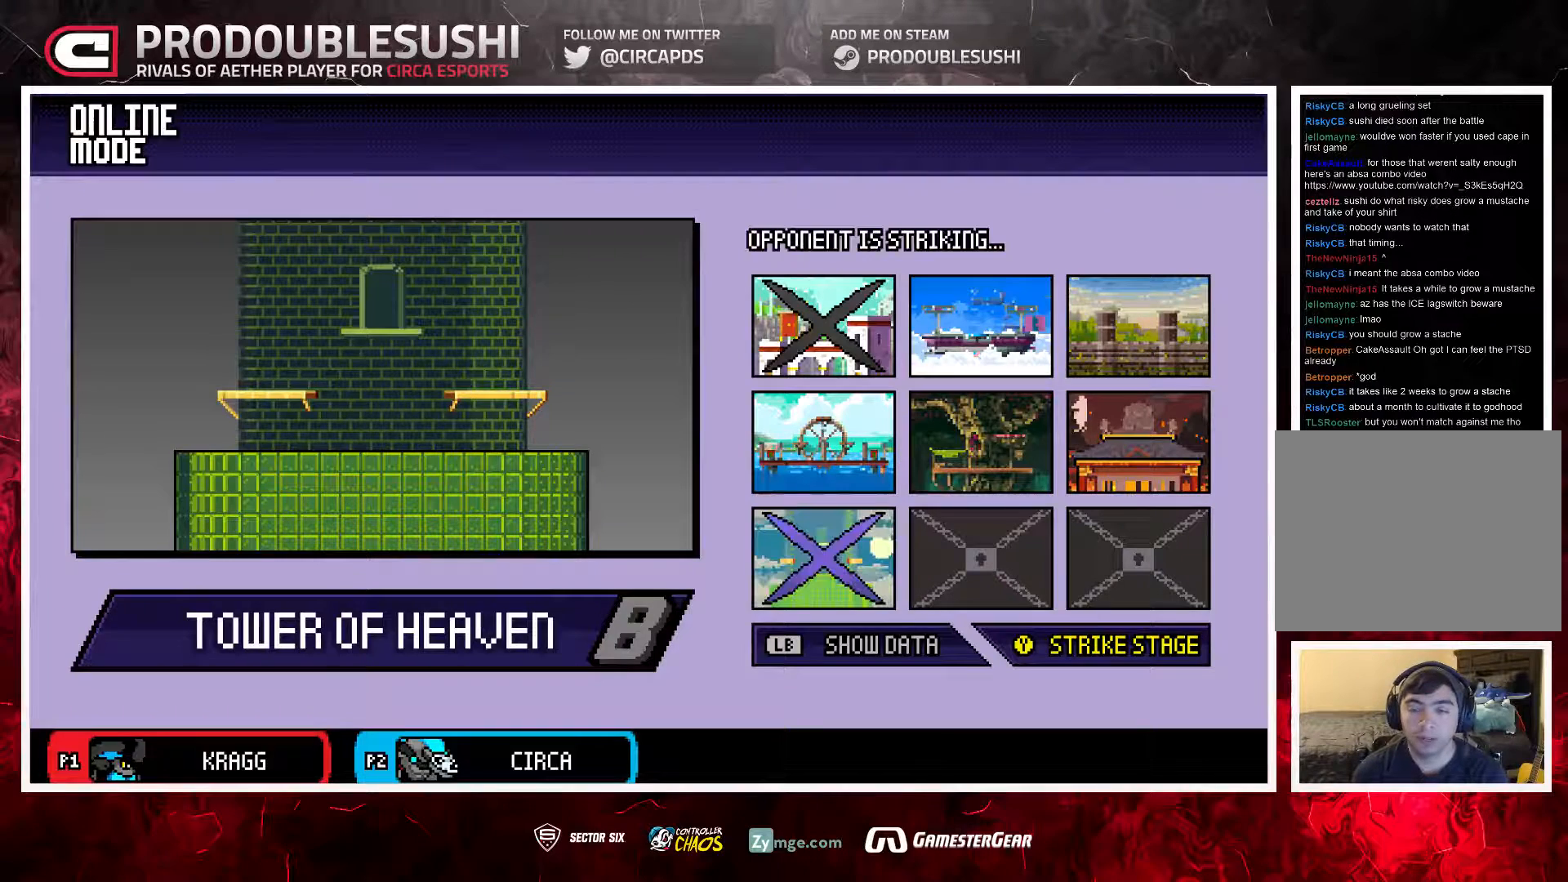
{"buttons": [], "left_stick": "center", "right_stick": "center", "events": []}
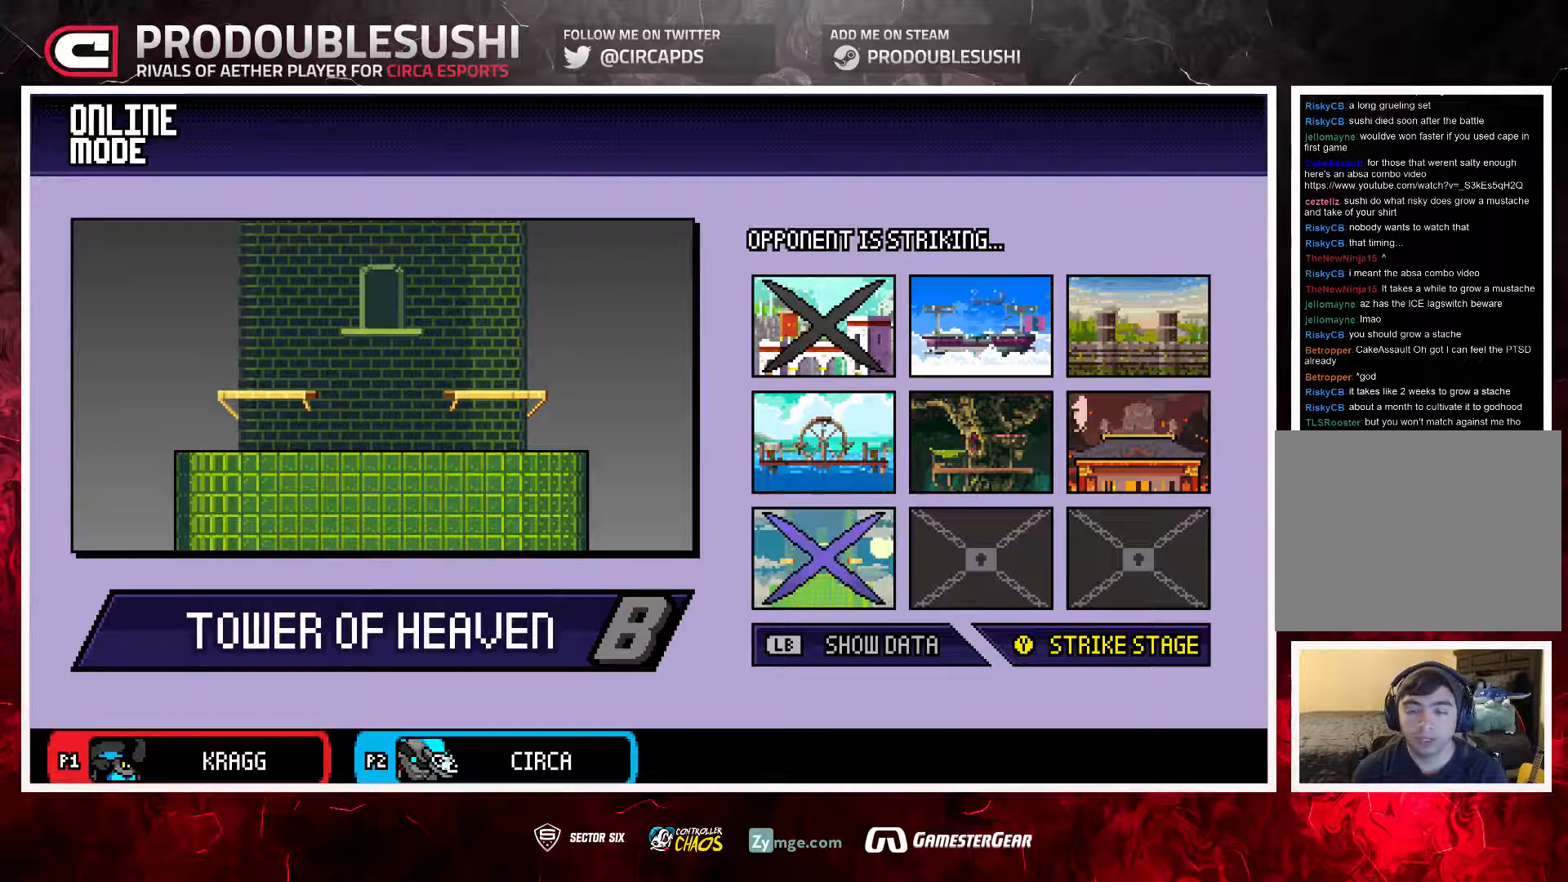
{"buttons": [], "left_stick": "center", "right_stick": "center", "events": []}
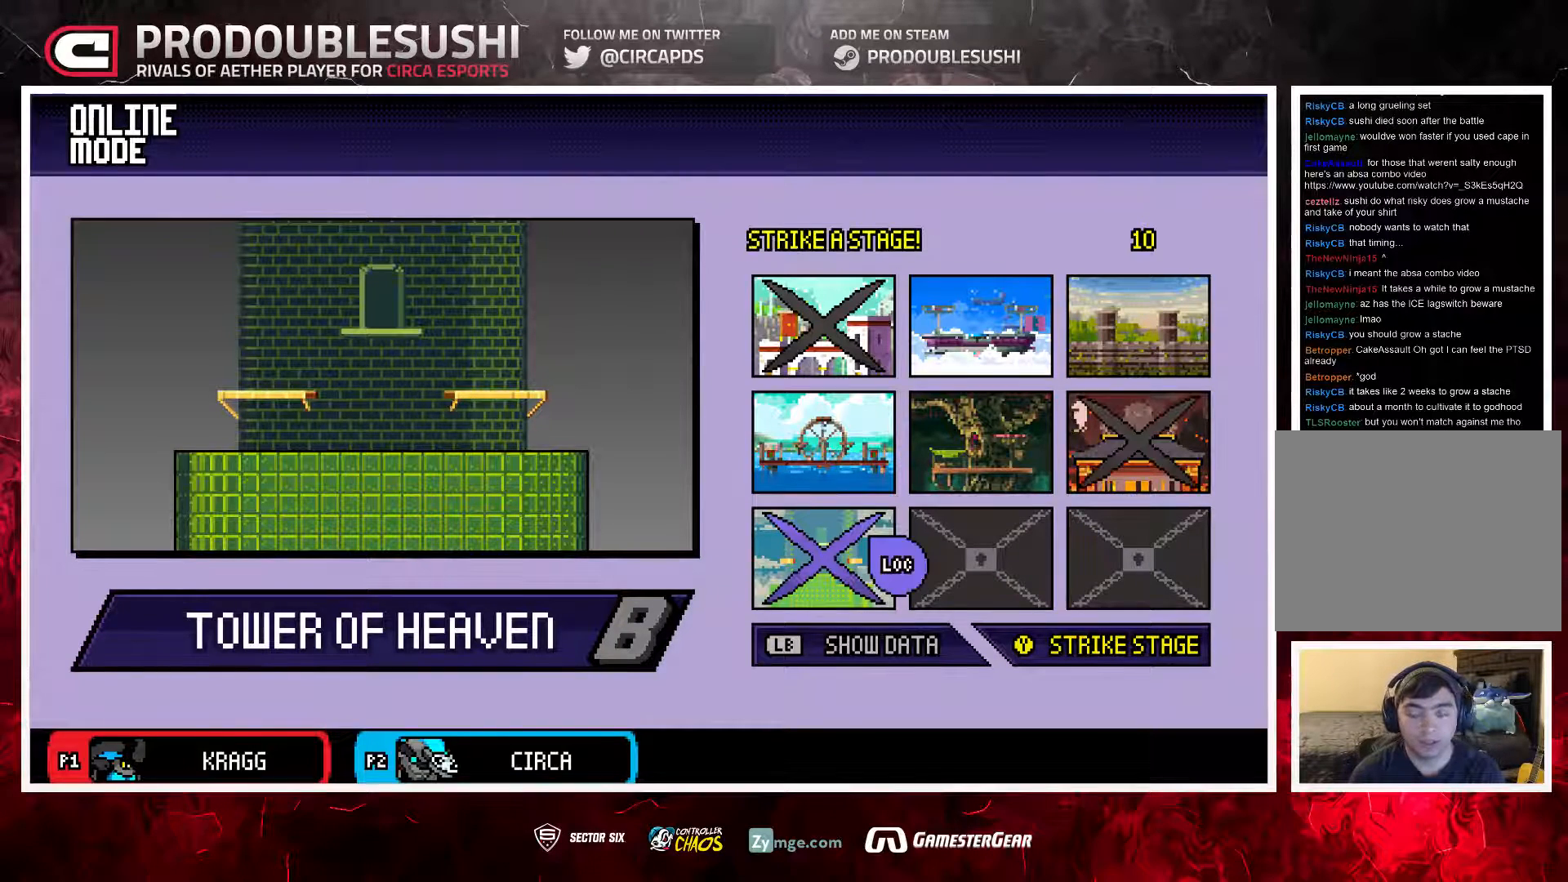
{"buttons": [], "left_stick": "center", "right_stick": "center", "events": []}
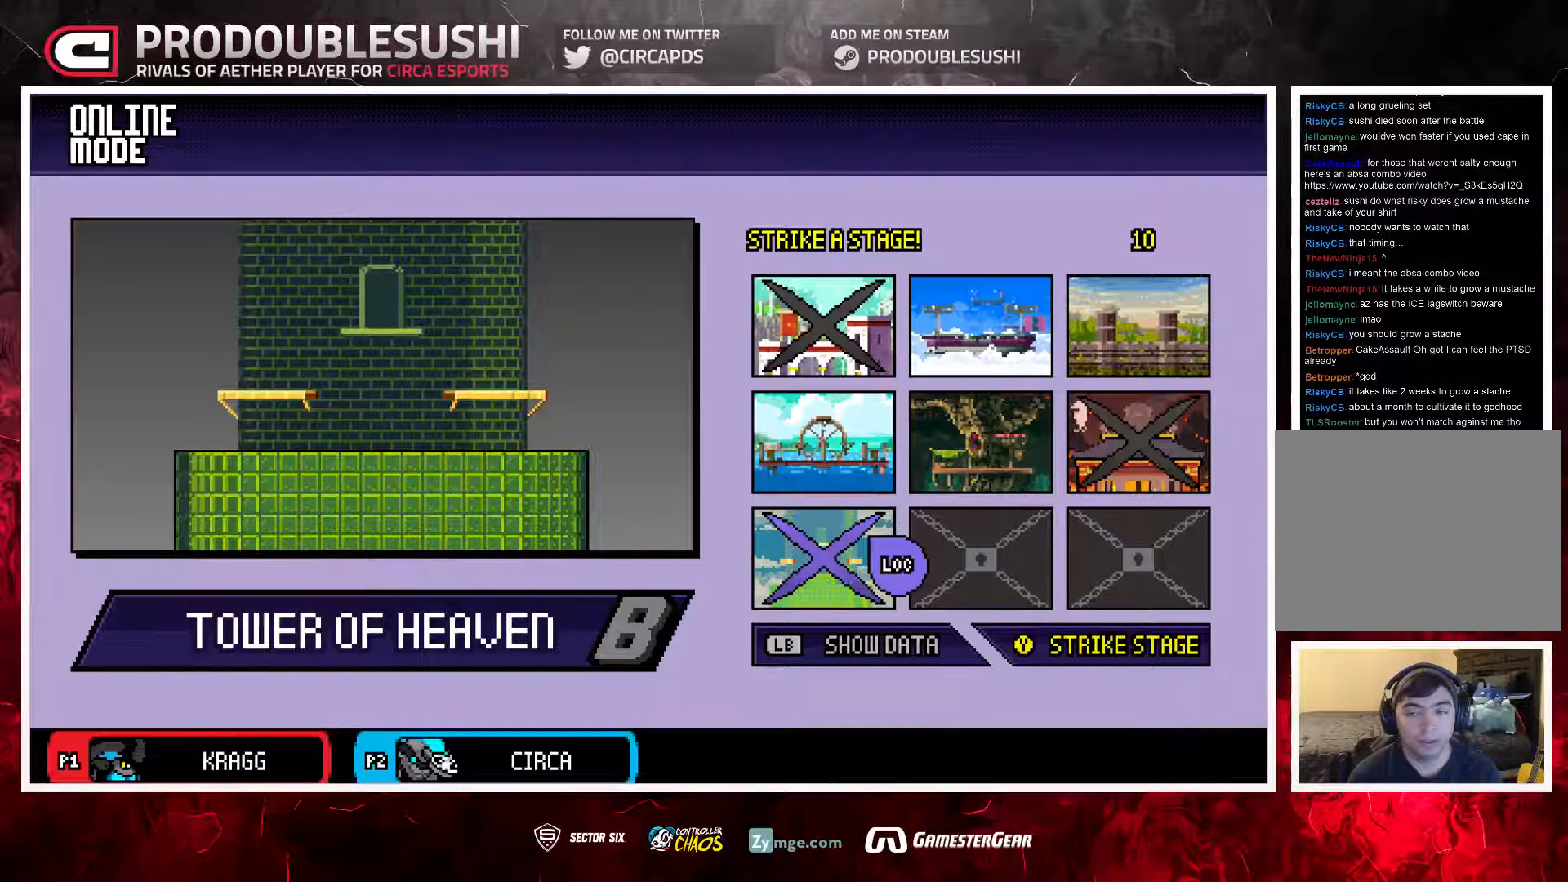
{"buttons": [], "left_stick": "up-right", "right_stick": "center", "events": [[83, "L1", "down"], [183, "L1", "up"], [450, "left_stick", "up-right"]]}
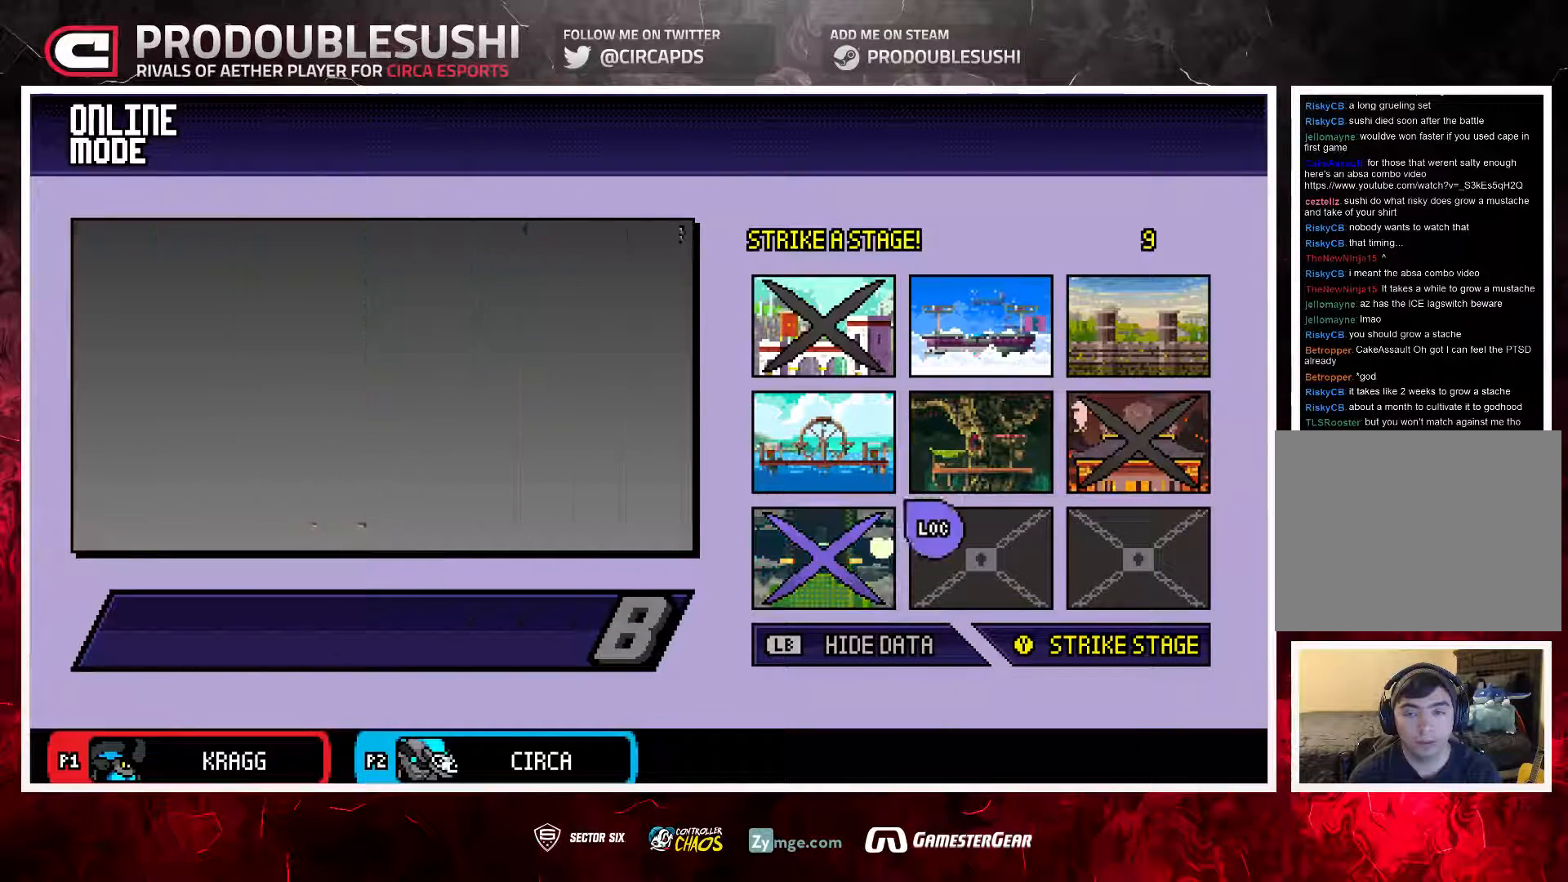
{"buttons": [], "left_stick": "left", "right_stick": "center", "events": [[117, "left_stick", "center"], [417, "left_stick", "left"]]}
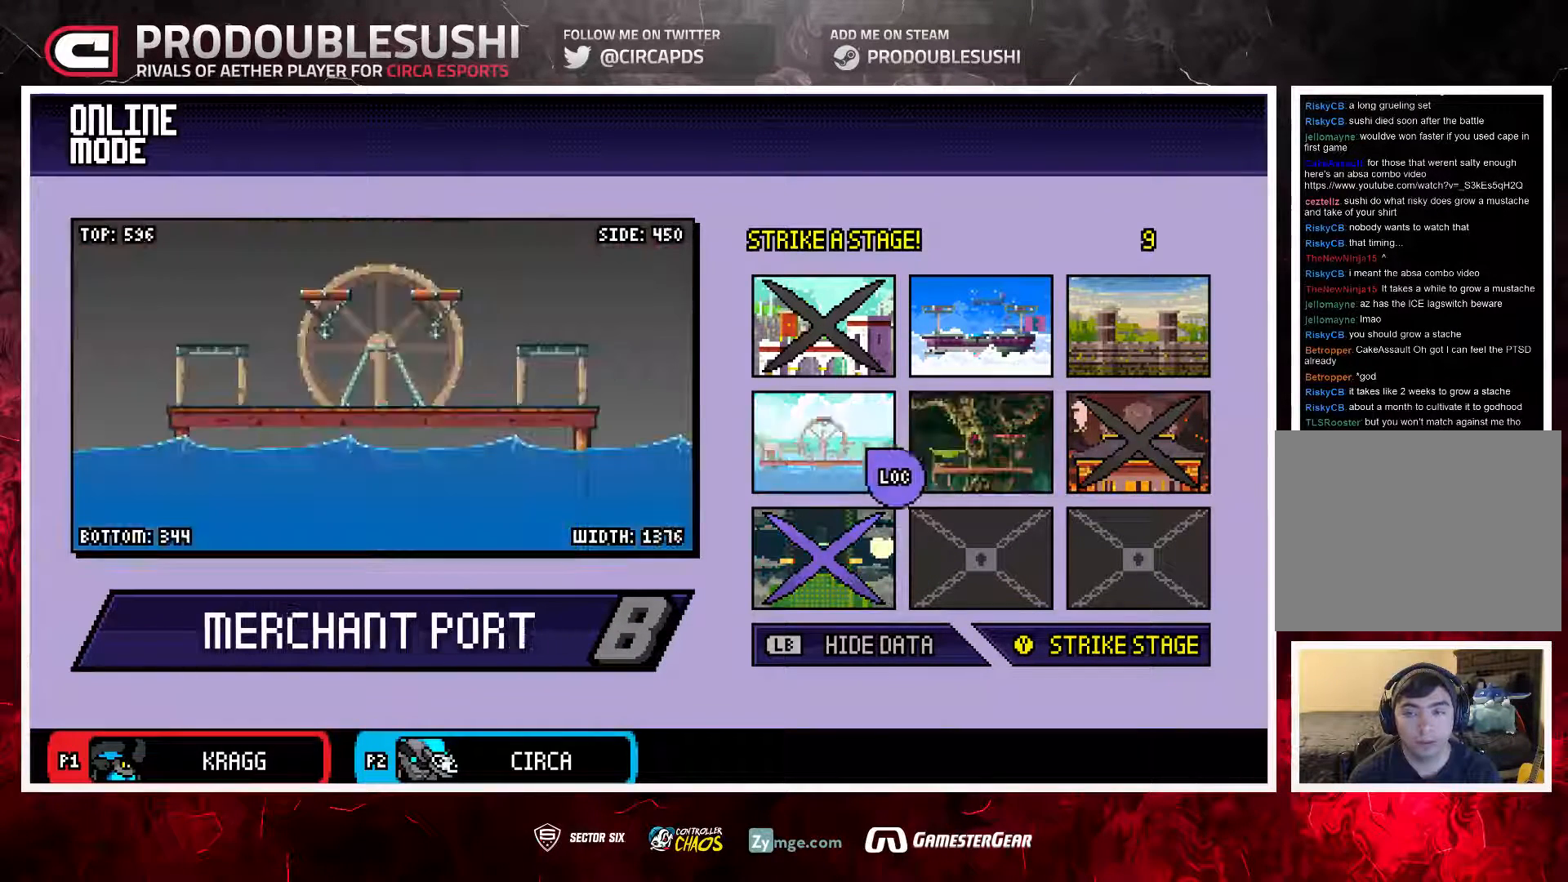
{"buttons": [], "left_stick": "up", "right_stick": "center", "events": [[83, "left_stick", "center"], [217, "left_stick", "right"], [450, "left_stick", "up"]]}
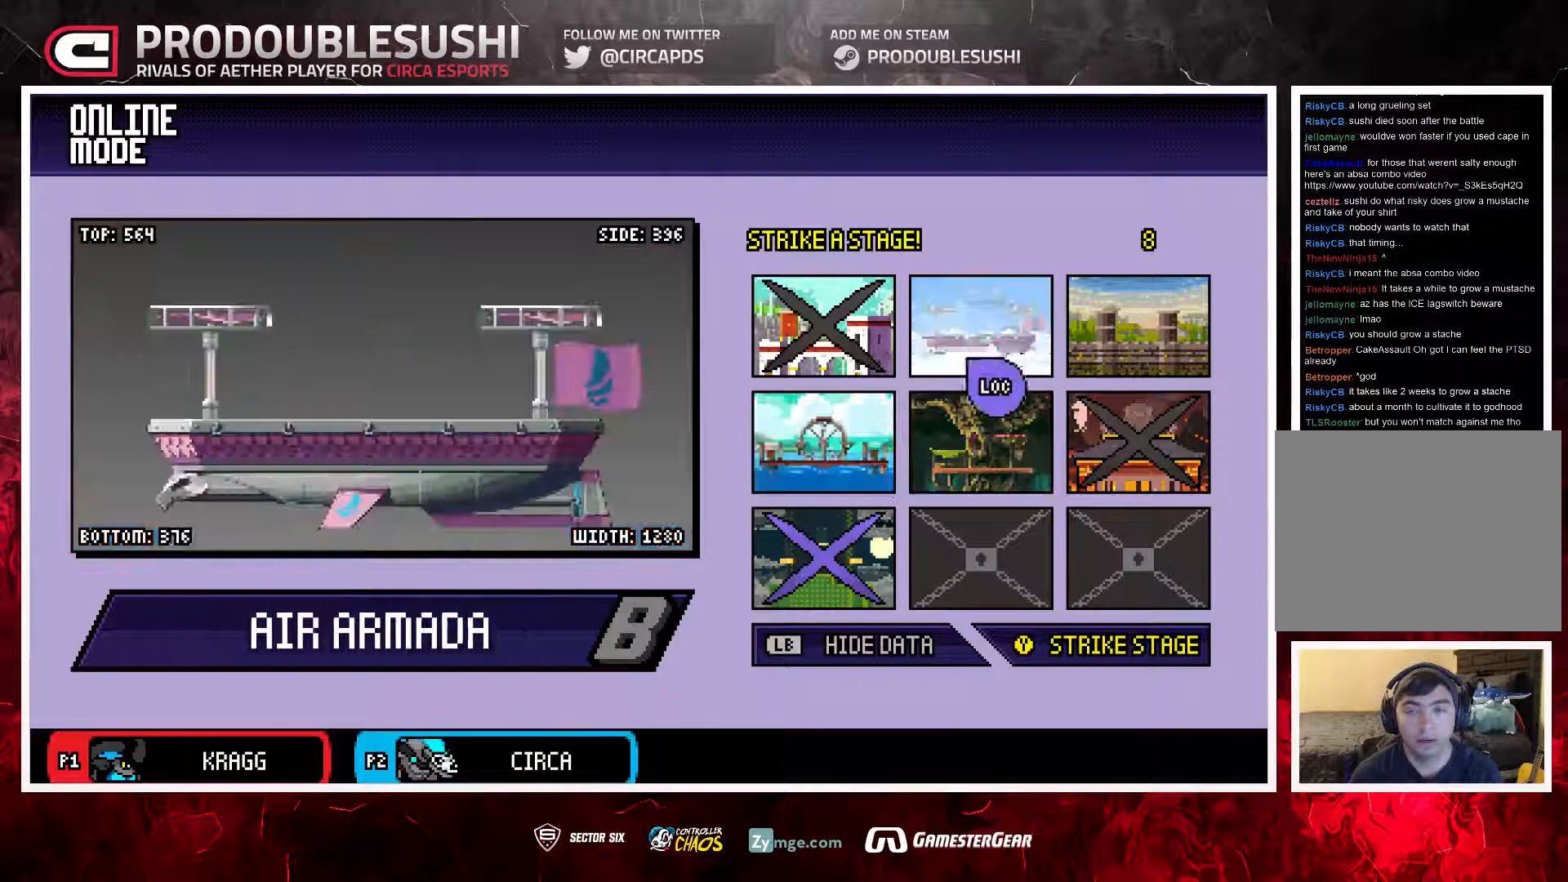
{"buttons": [], "left_stick": "right", "right_stick": "center", "events": [[50, "left_stick", "center"], [467, "left_stick", "right"]]}
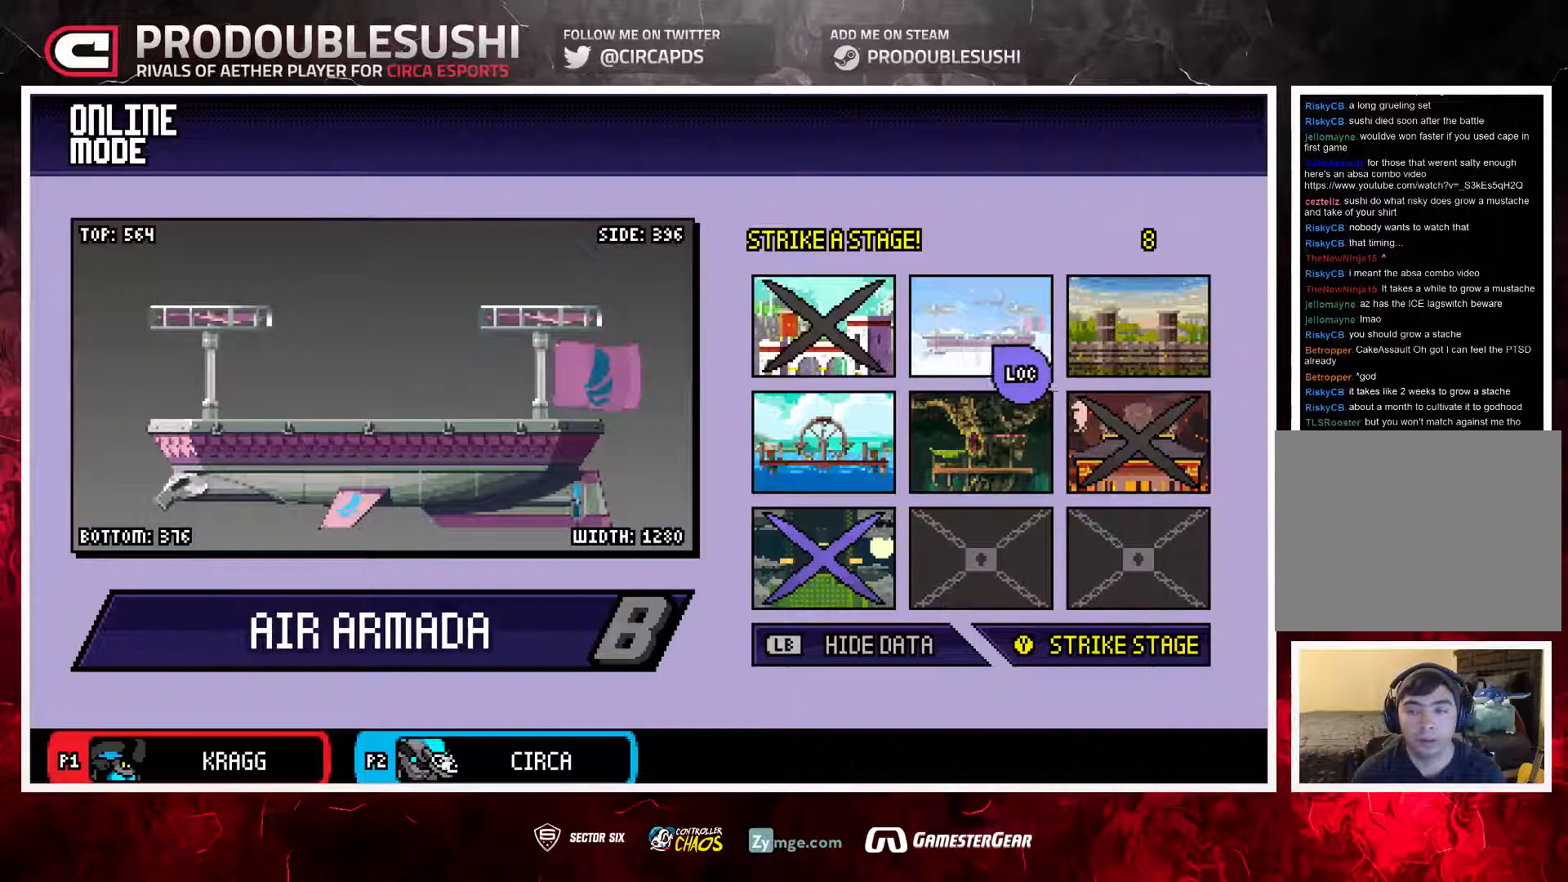
{"buttons": [], "left_stick": "center", "right_stick": "center", "events": [[167, "left_stick", "center"], [333, "left_stick", "left"], [467, "left_stick", "center"]]}
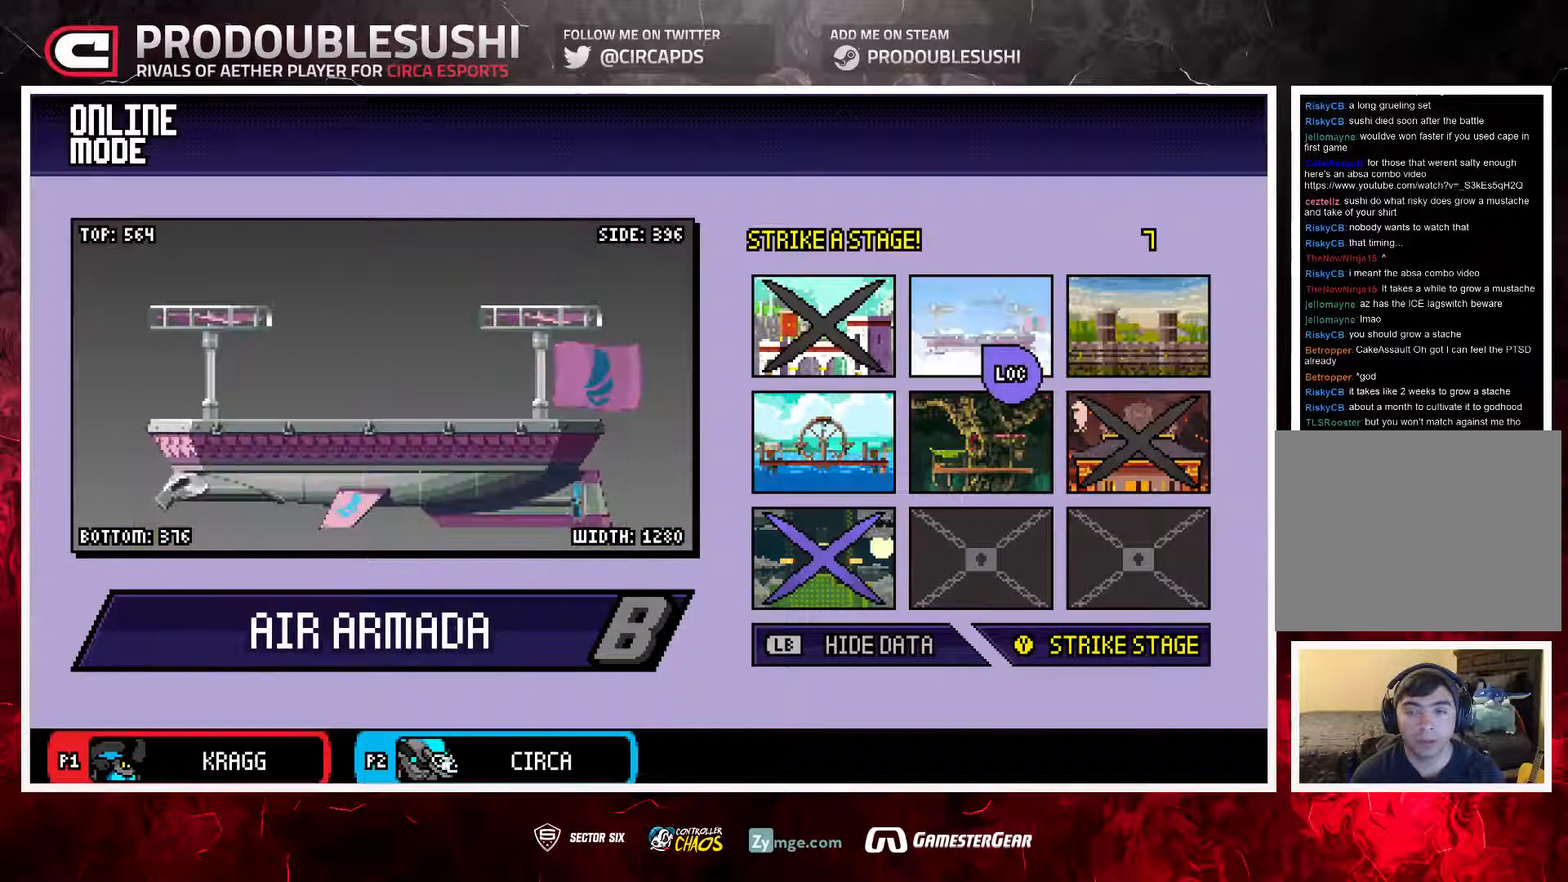
{"buttons": [], "left_stick": "center", "right_stick": "center"}
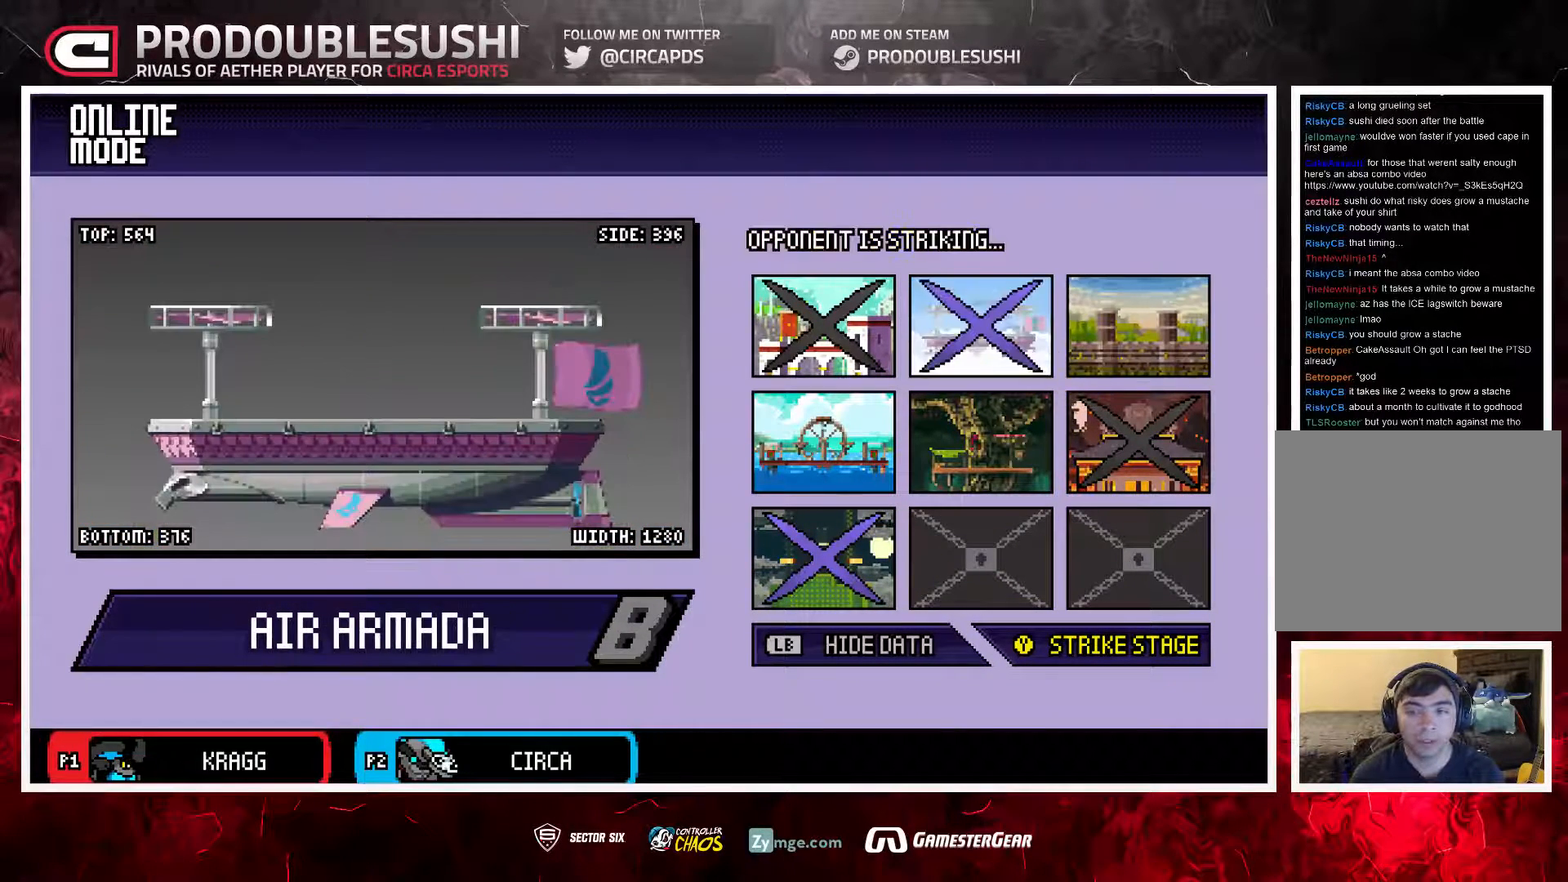
{"buttons": [], "left_stick": "center", "right_stick": "center", "events": []}
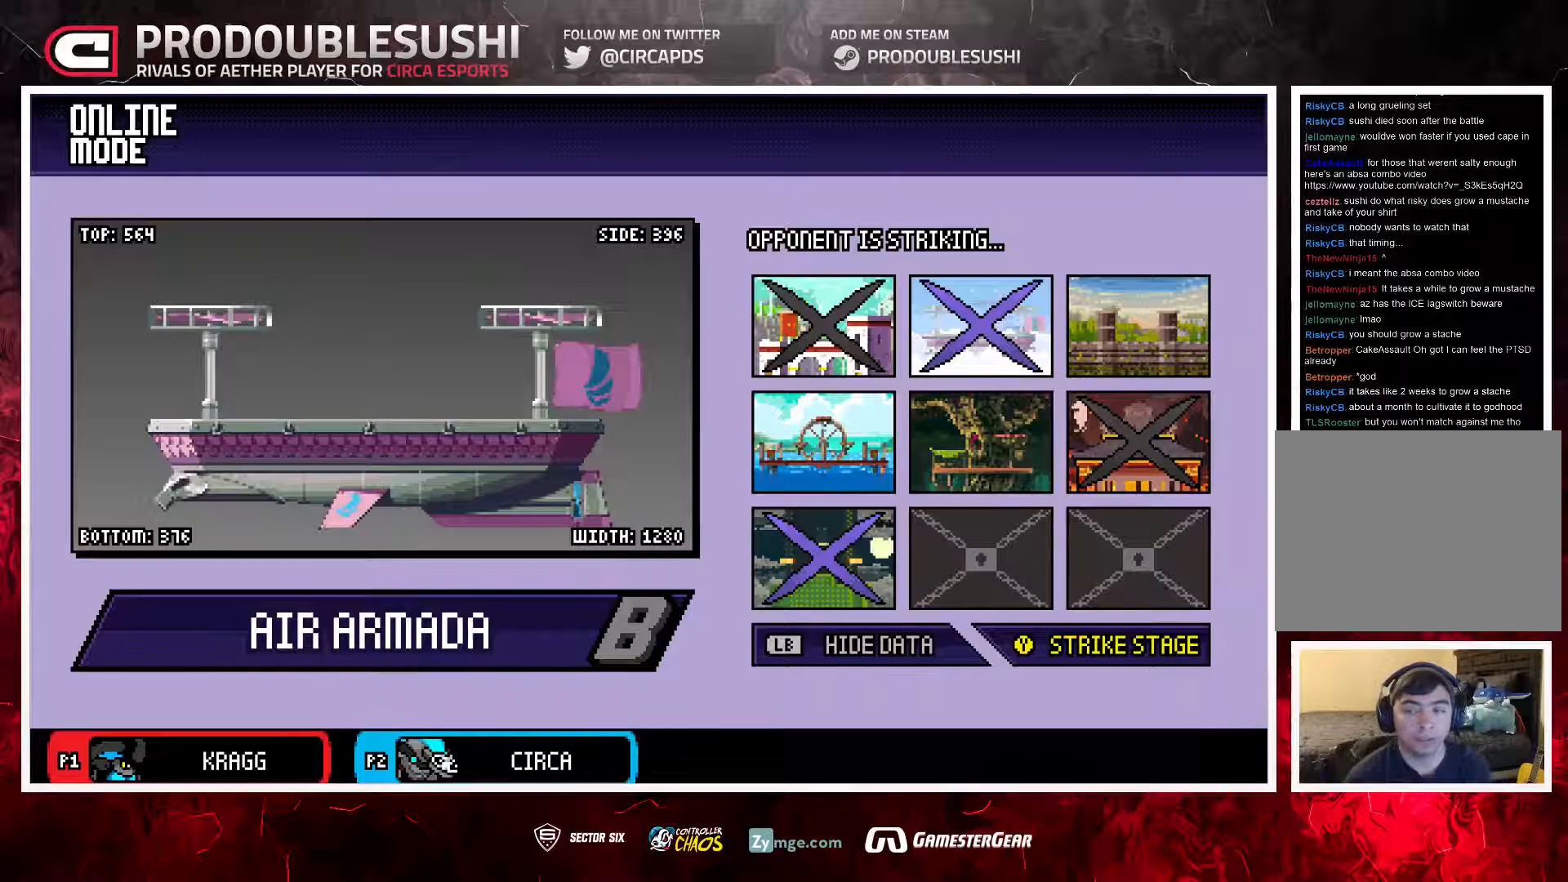
{"buttons": [], "left_stick": "center", "right_stick": "center", "events": []}
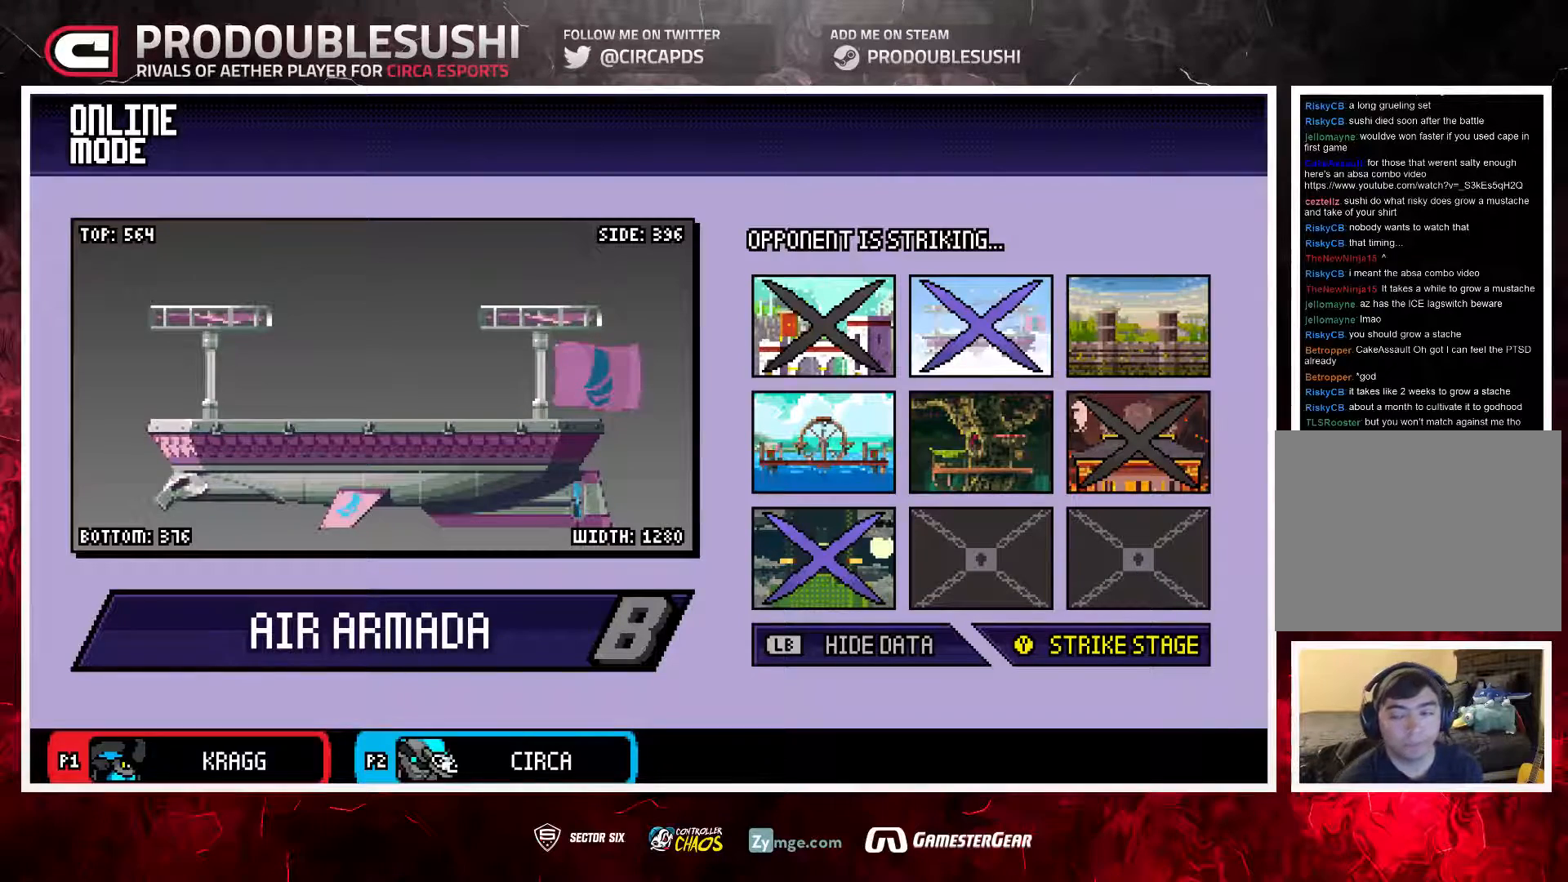
{"buttons": [], "left_stick": "center", "right_stick": "center", "events": []}
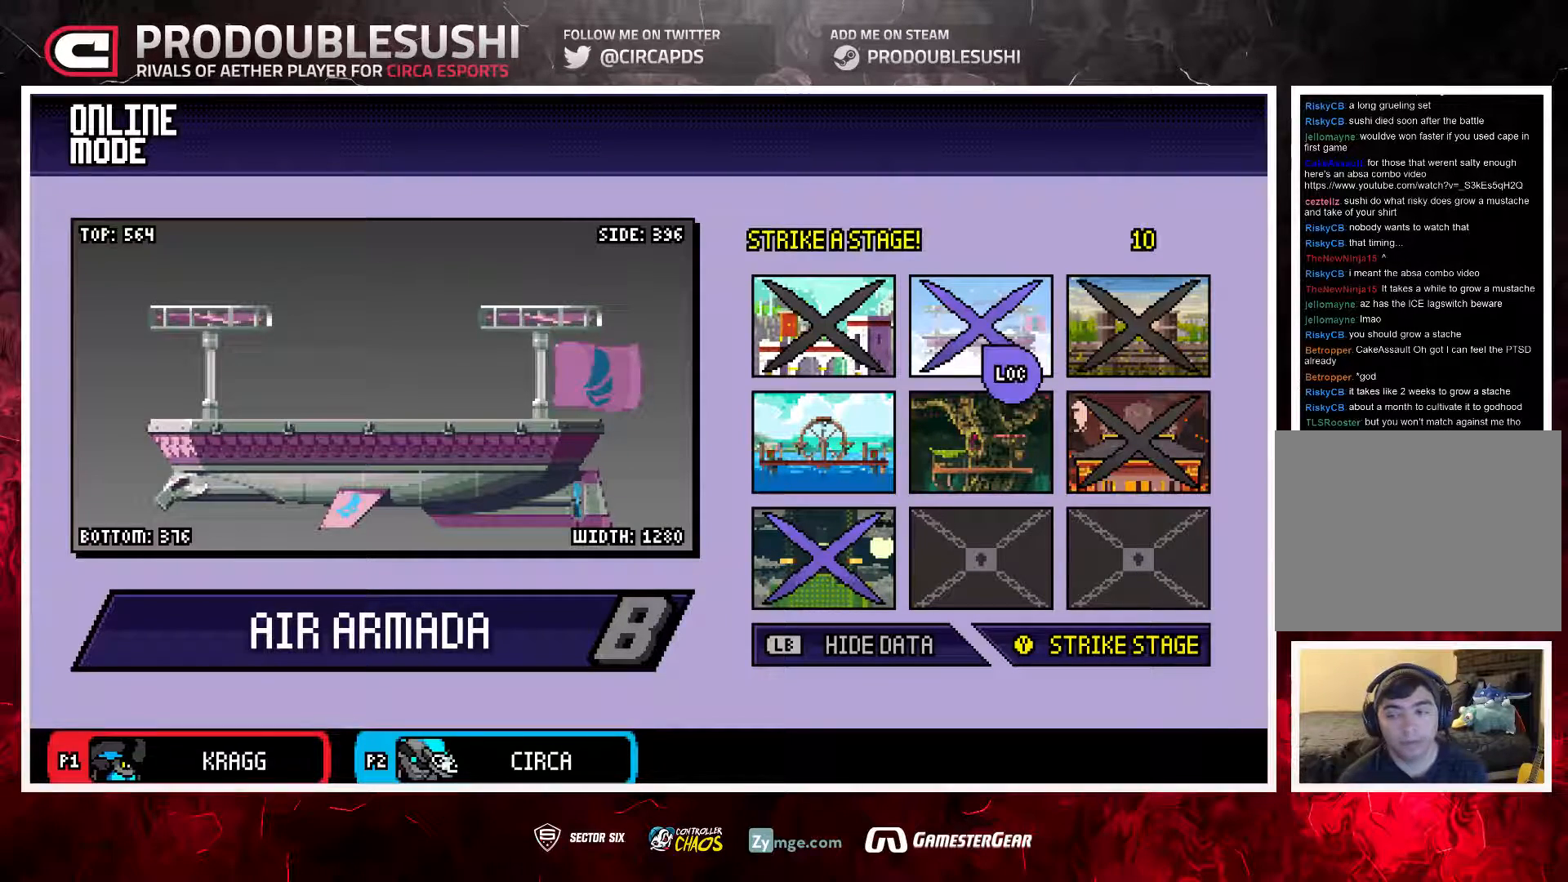
{"buttons": [], "left_stick": "center", "right_stick": "center", "events": [[250, "left_stick", "down"], [383, "left_stick", "center"]]}
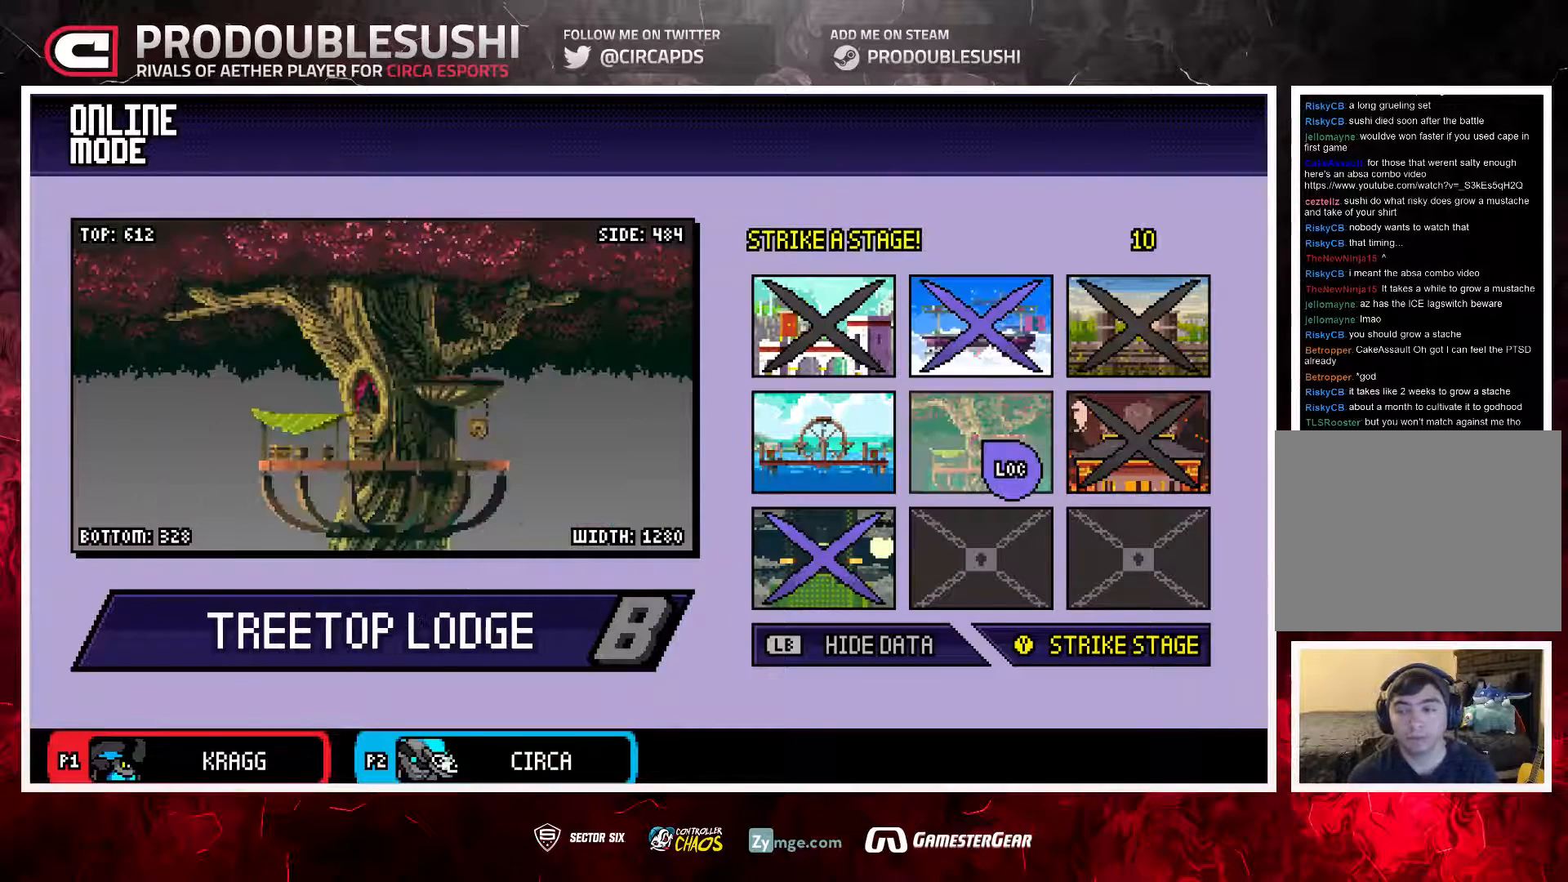
{"buttons": [], "left_stick": "center", "right_stick": "center", "events": [[217, "Y", "down"], [283, "Y", "up"]]}
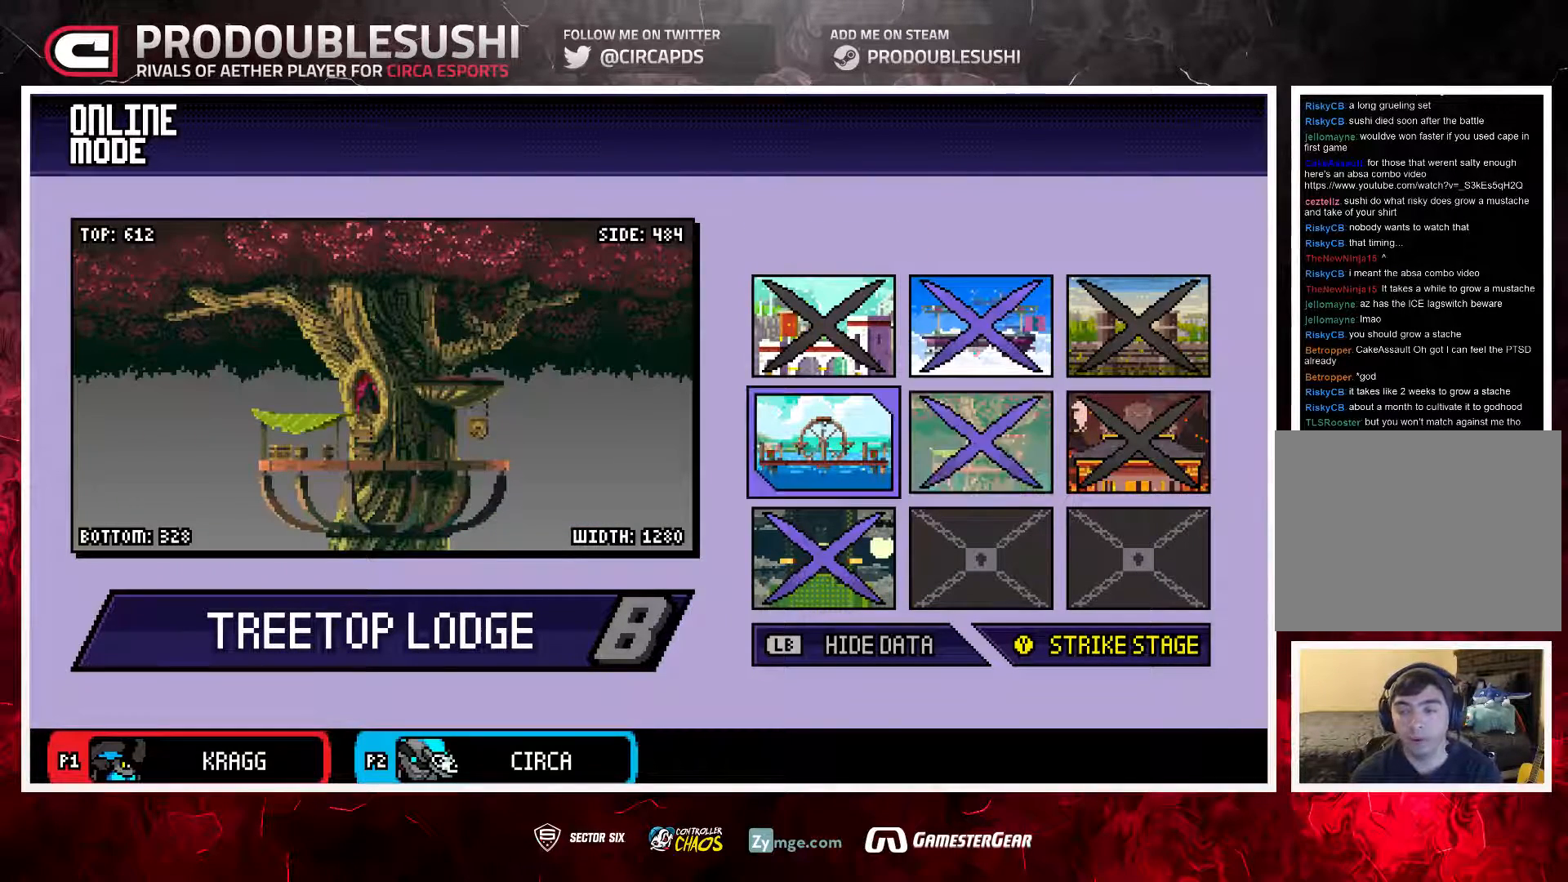
{"buttons": [], "left_stick": "center", "right_stick": "center", "events": []}
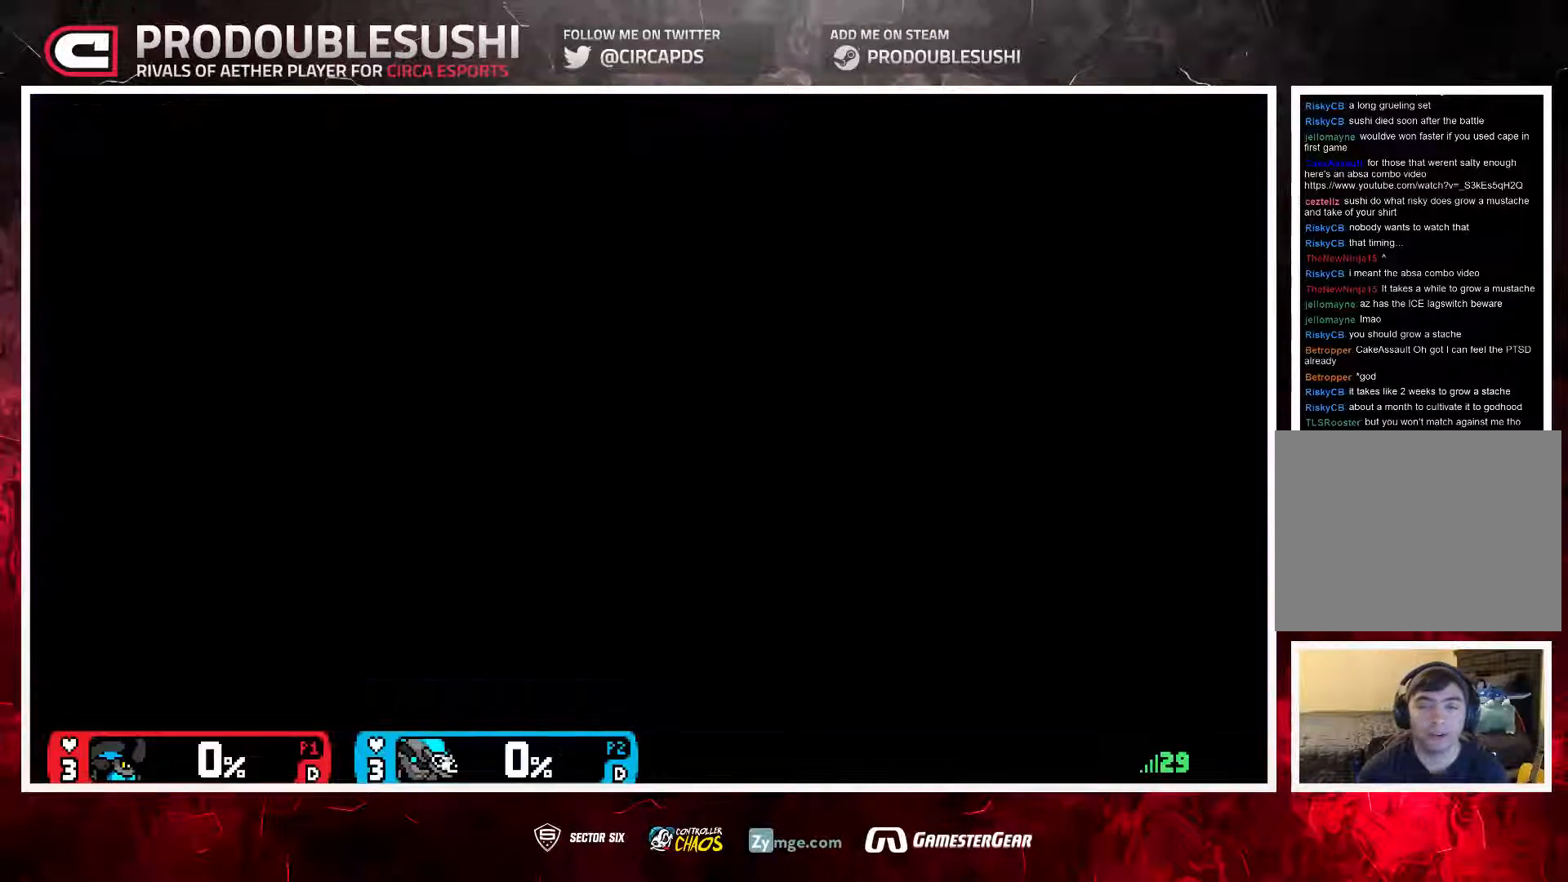
{"buttons": [], "left_stick": "center", "right_stick": "center", "events": []}
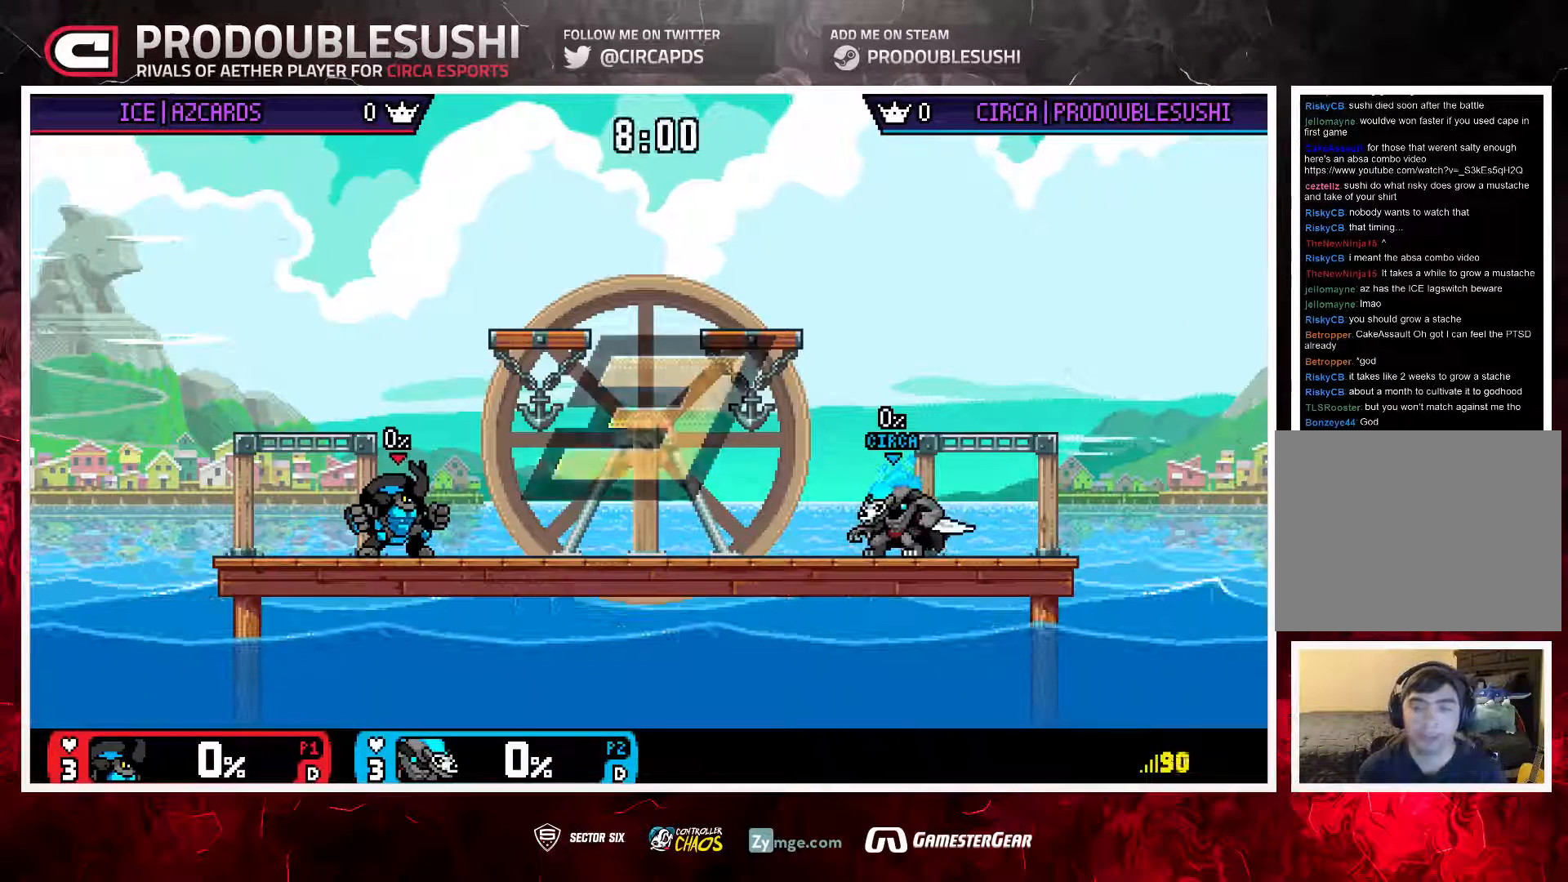
{"buttons": [], "left_stick": "center", "right_stick": "center", "events": []}
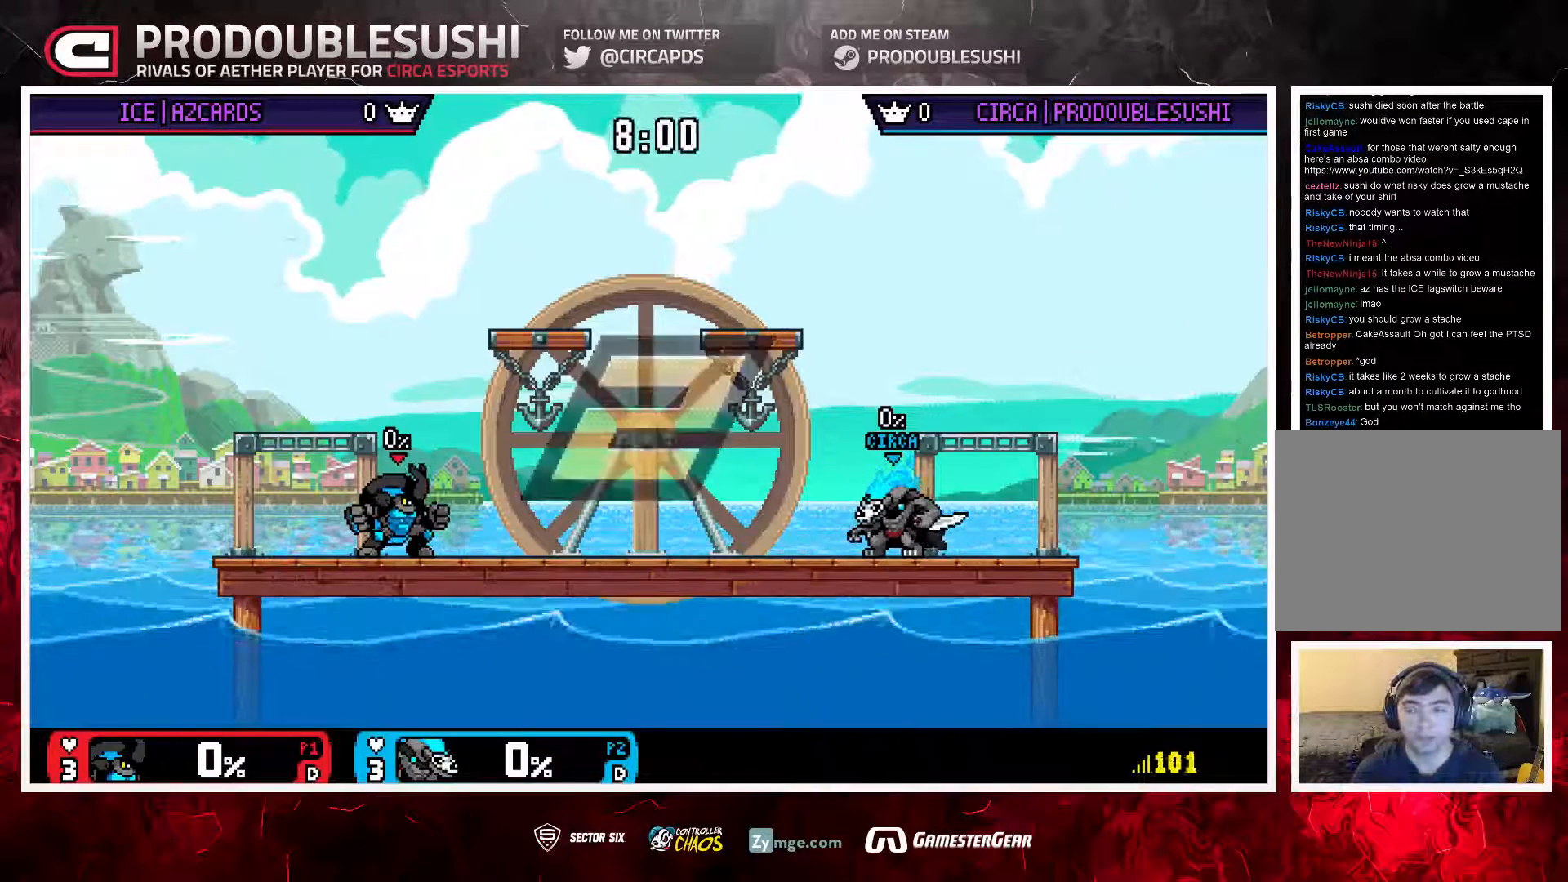
{"buttons": [], "left_stick": "center", "right_stick": "center", "events": [[167, "left_stick", "left"], [367, "left_stick", "center"]]}
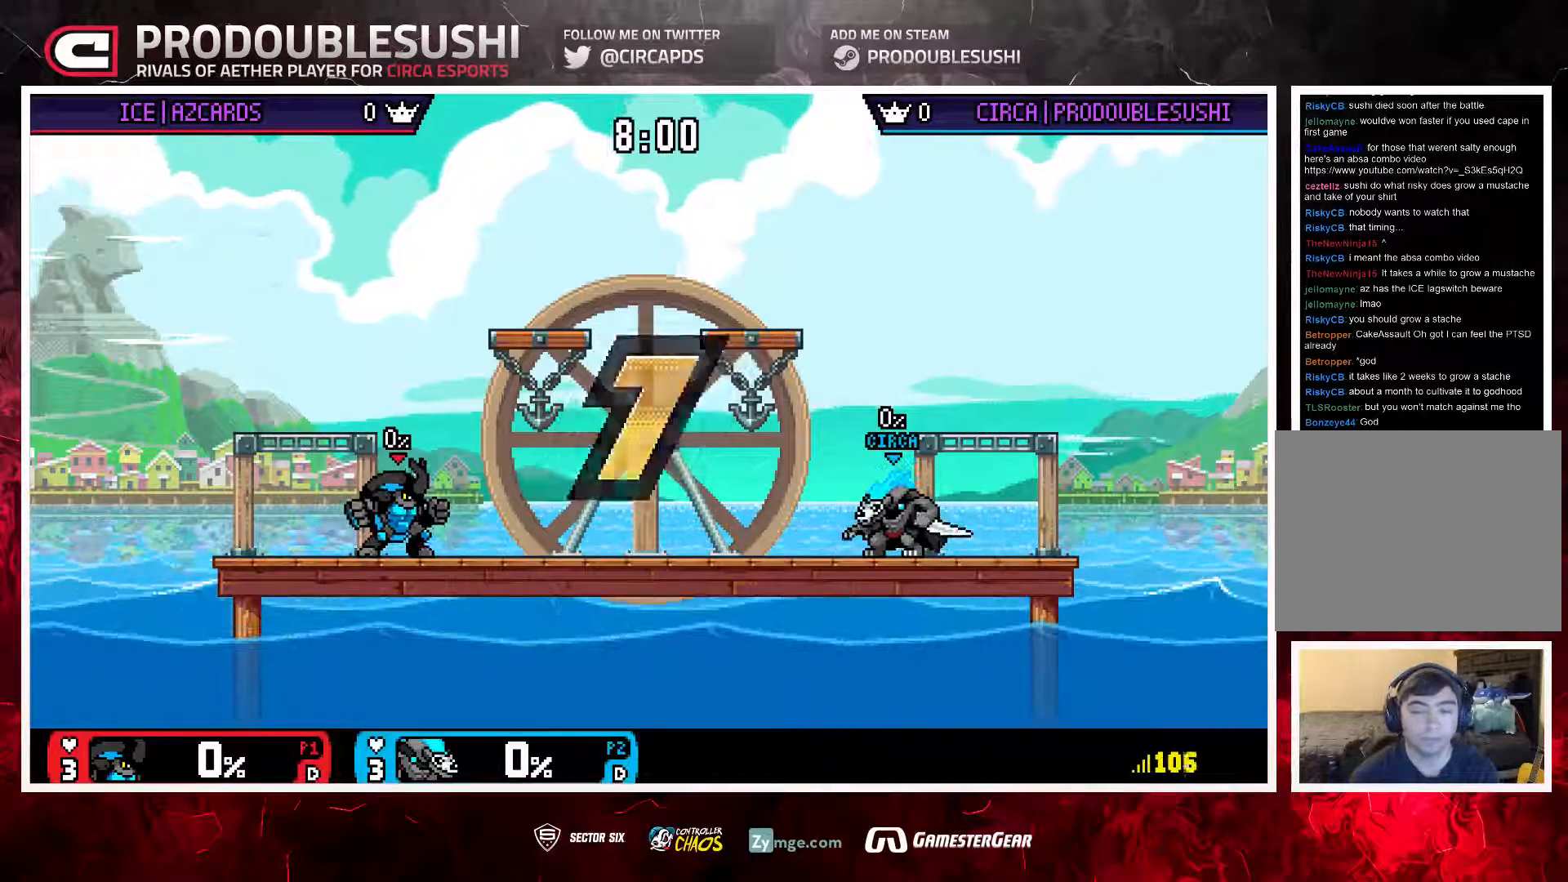
{"buttons": [], "left_stick": "center", "right_stick": "center", "events": []}